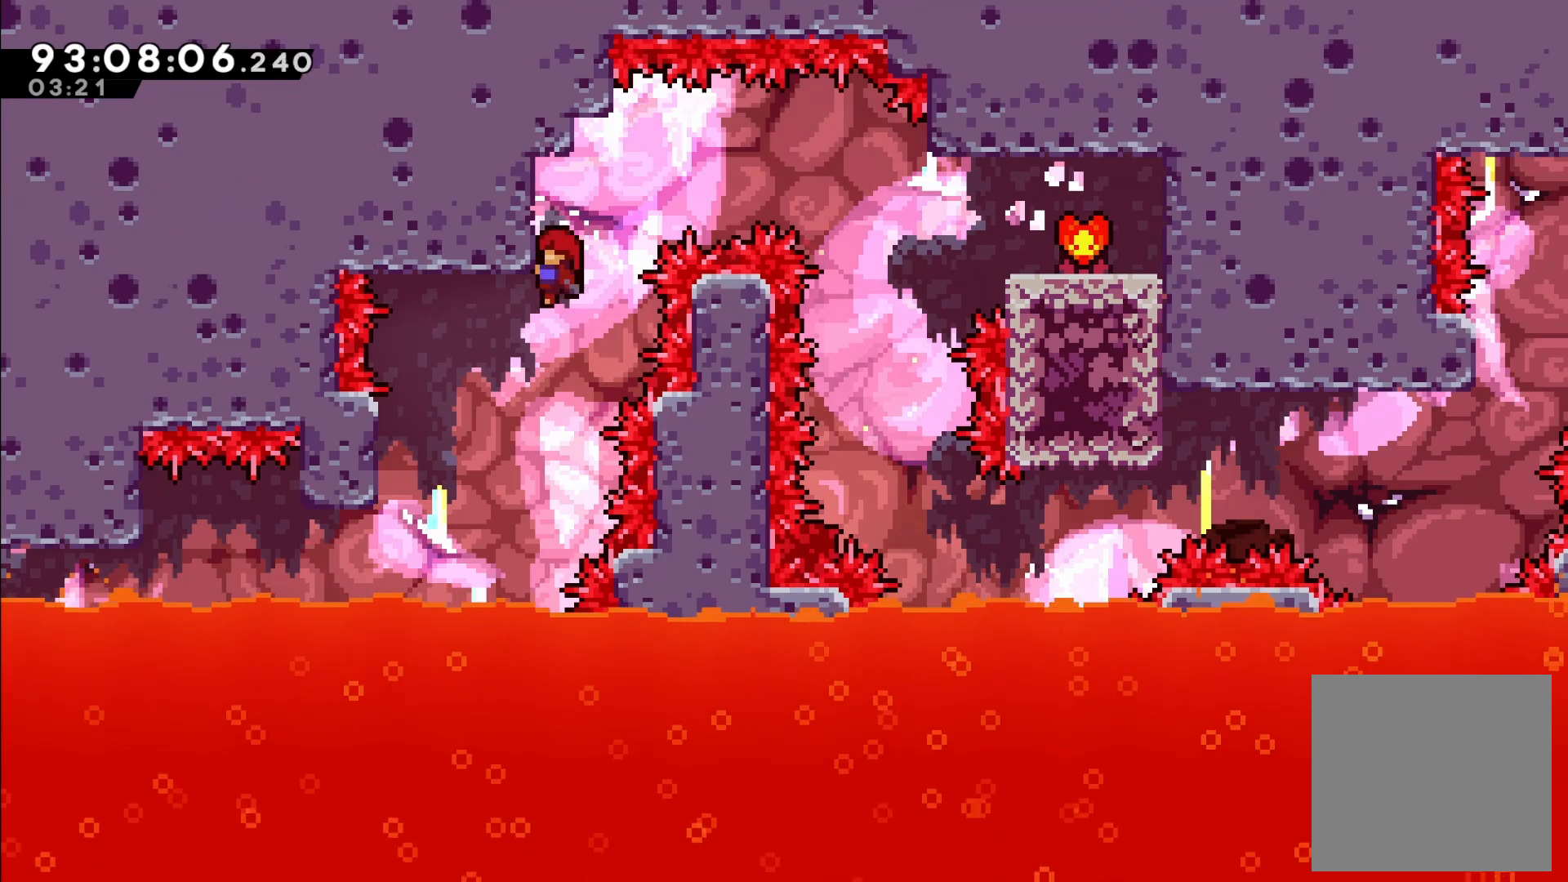
Gameplay with a controller (Xbox layout); each line is a JSON object with the inputs held at the frame after it (dt_ms = milliseconds from this image to that frame). "events" lists button and stick changes between this image and that frame as [ms after this image, input, new state], when the widget could be followed in between. Not read: L3 R3 right_stick.
{"dt_ms": 500, "buttons": ["X", "R2", "DPAD_RIGHT"], "left_stick": "center", "events": [[17, "DPAD_RIGHT", "down"], [67, "A", "down"], [317, "A", "up"], [500, "X", "down"]]}
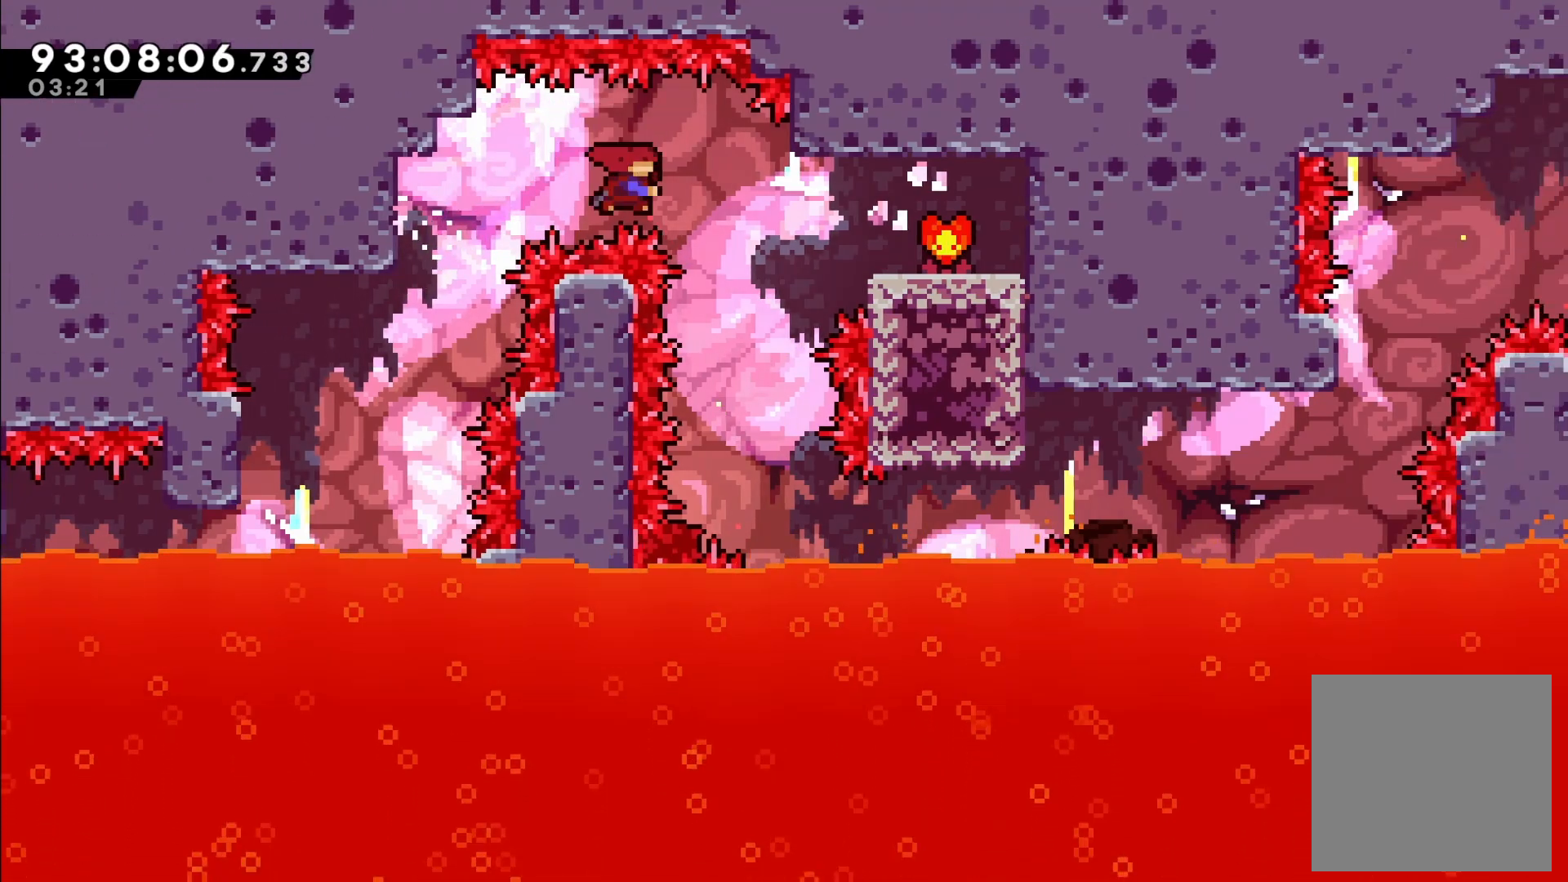
{"dt_ms": 500, "buttons": [], "left_stick": "center", "events": [[350, "DPAD_RIGHT", "up"], [350, "X", "up"], [417, "R2", "up"]]}
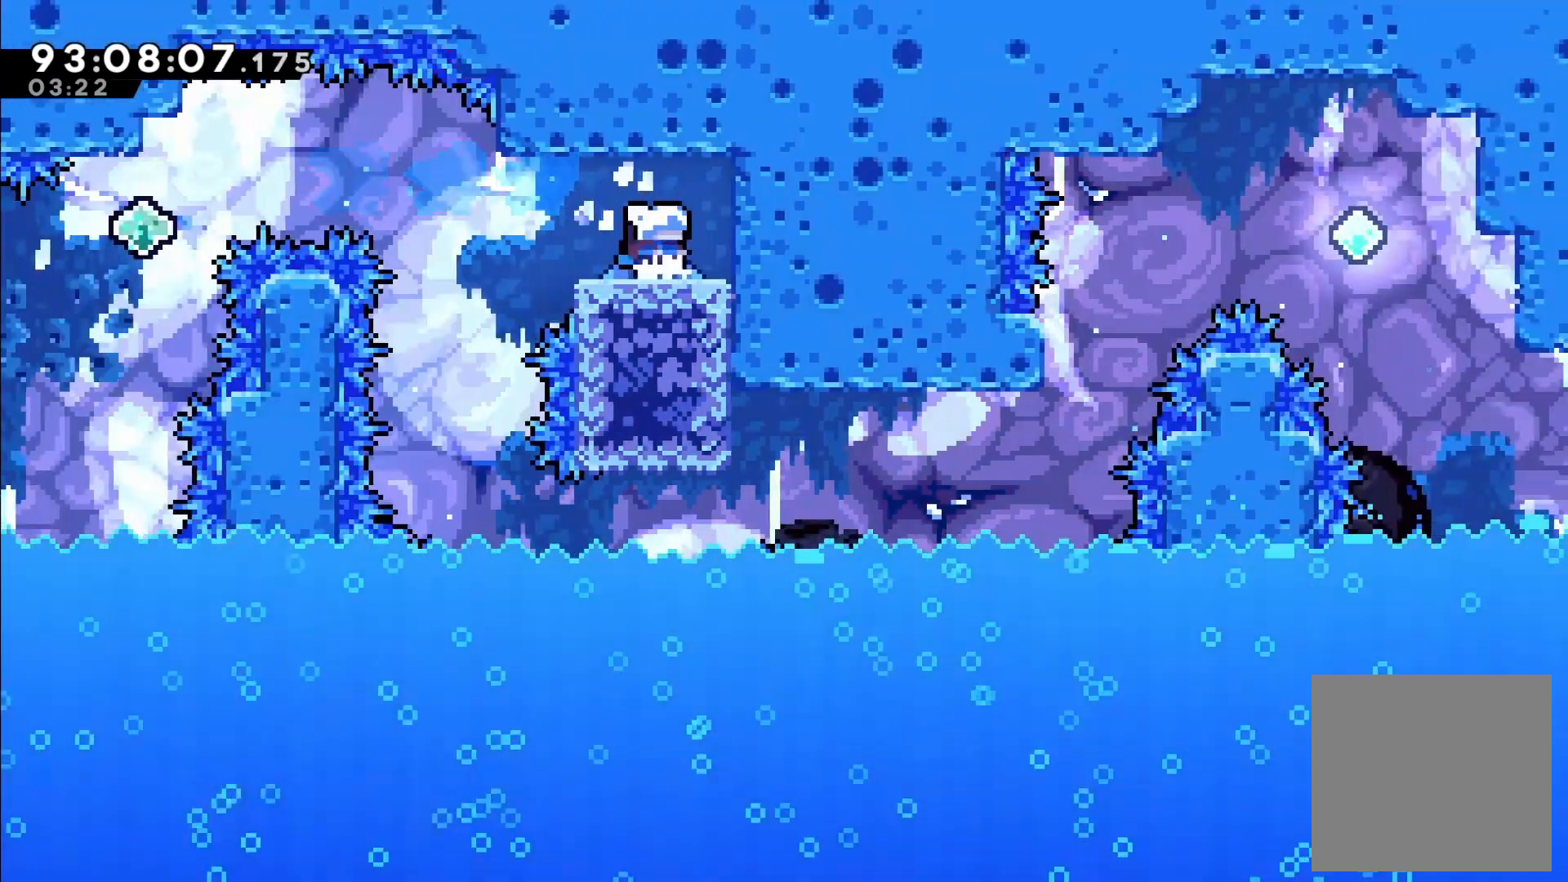
{"dt_ms": 500, "buttons": [], "left_stick": "center", "events": [[83, "DPAD_LEFT", "down"], [283, "DPAD_LEFT", "up"]]}
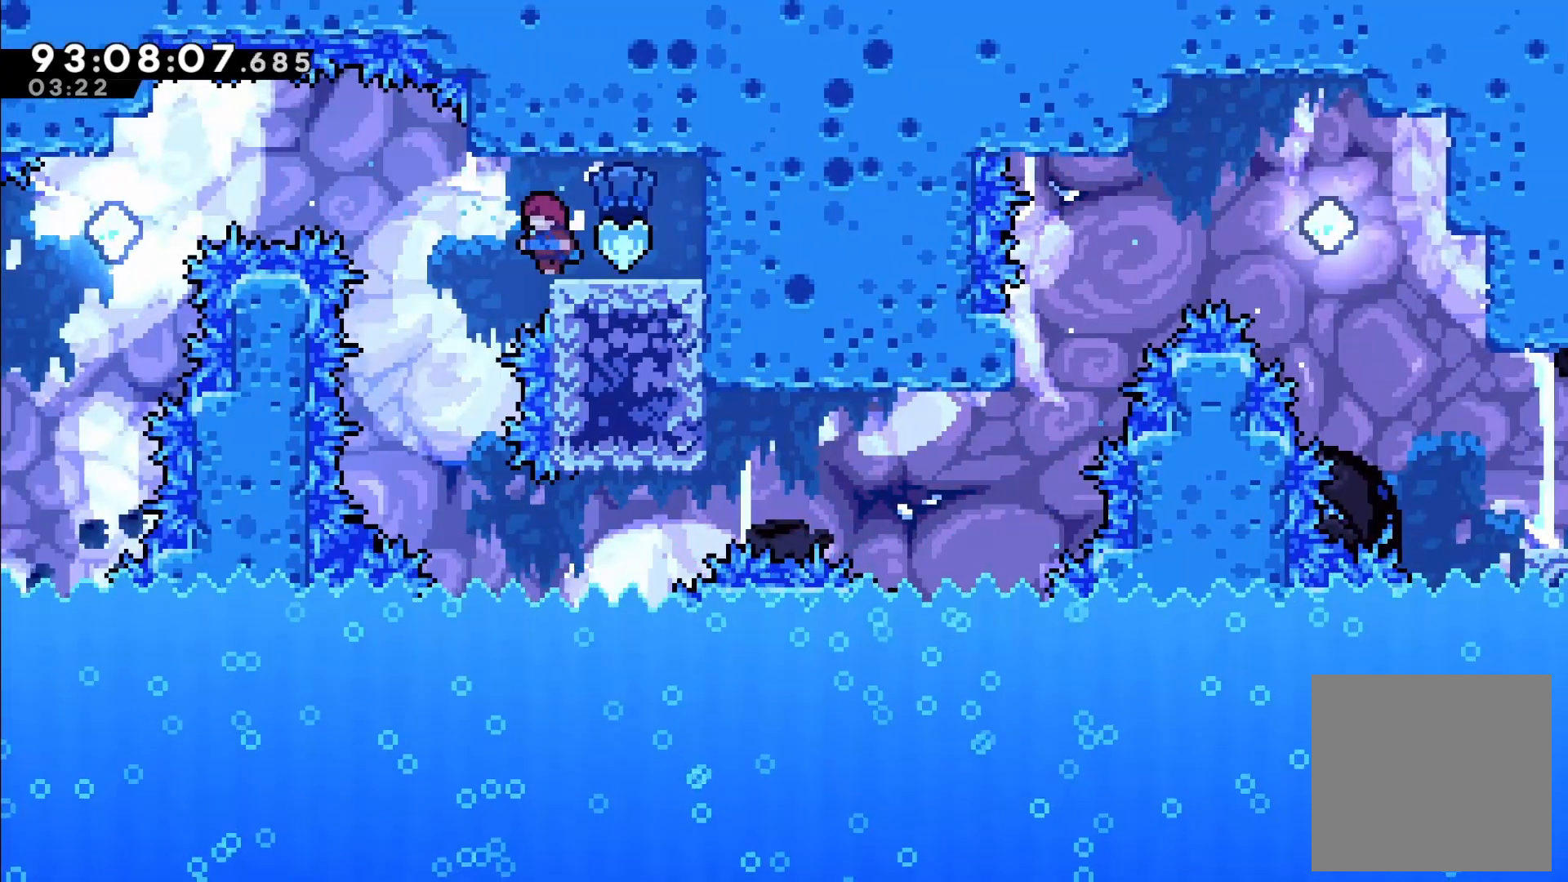
{"dt_ms": 500, "buttons": ["DPAD_DOWN", "DPAD_RIGHT"], "left_stick": "center", "events": [[300, "DPAD_DOWN", "down"], [317, "DPAD_RIGHT", "down"]]}
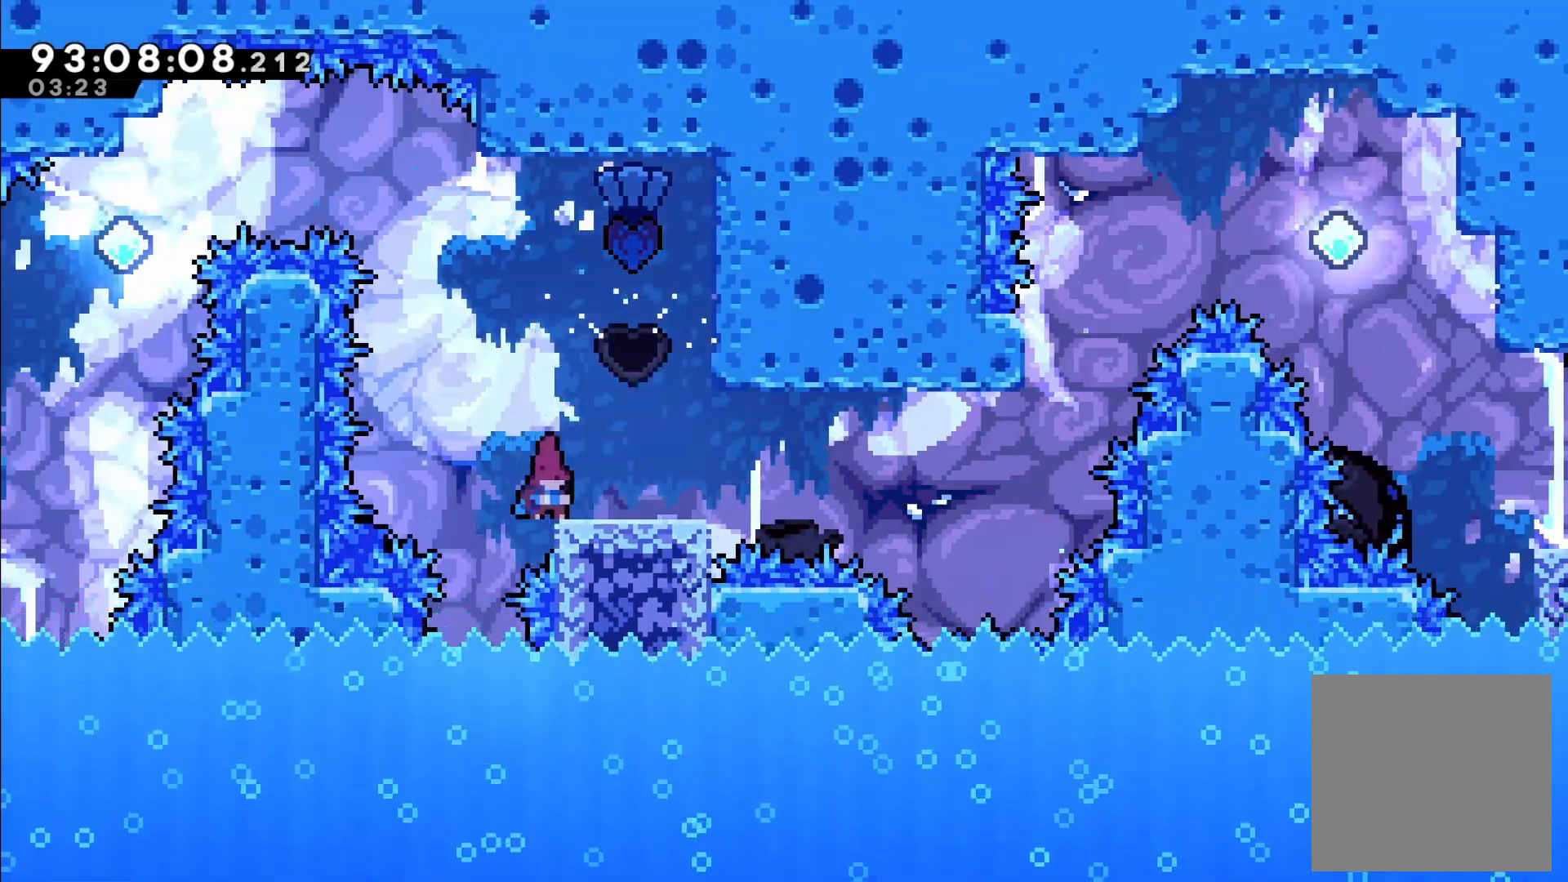
{"dt_ms": 500, "buttons": ["DPAD_UP"], "left_stick": "center", "events": [[83, "X", "down"], [200, "X", "up"], [283, "A", "down"], [350, "DPAD_DOWN", "up"], [417, "A", "up"], [467, "DPAD_UP", "down"], [500, "DPAD_RIGHT", "up"]]}
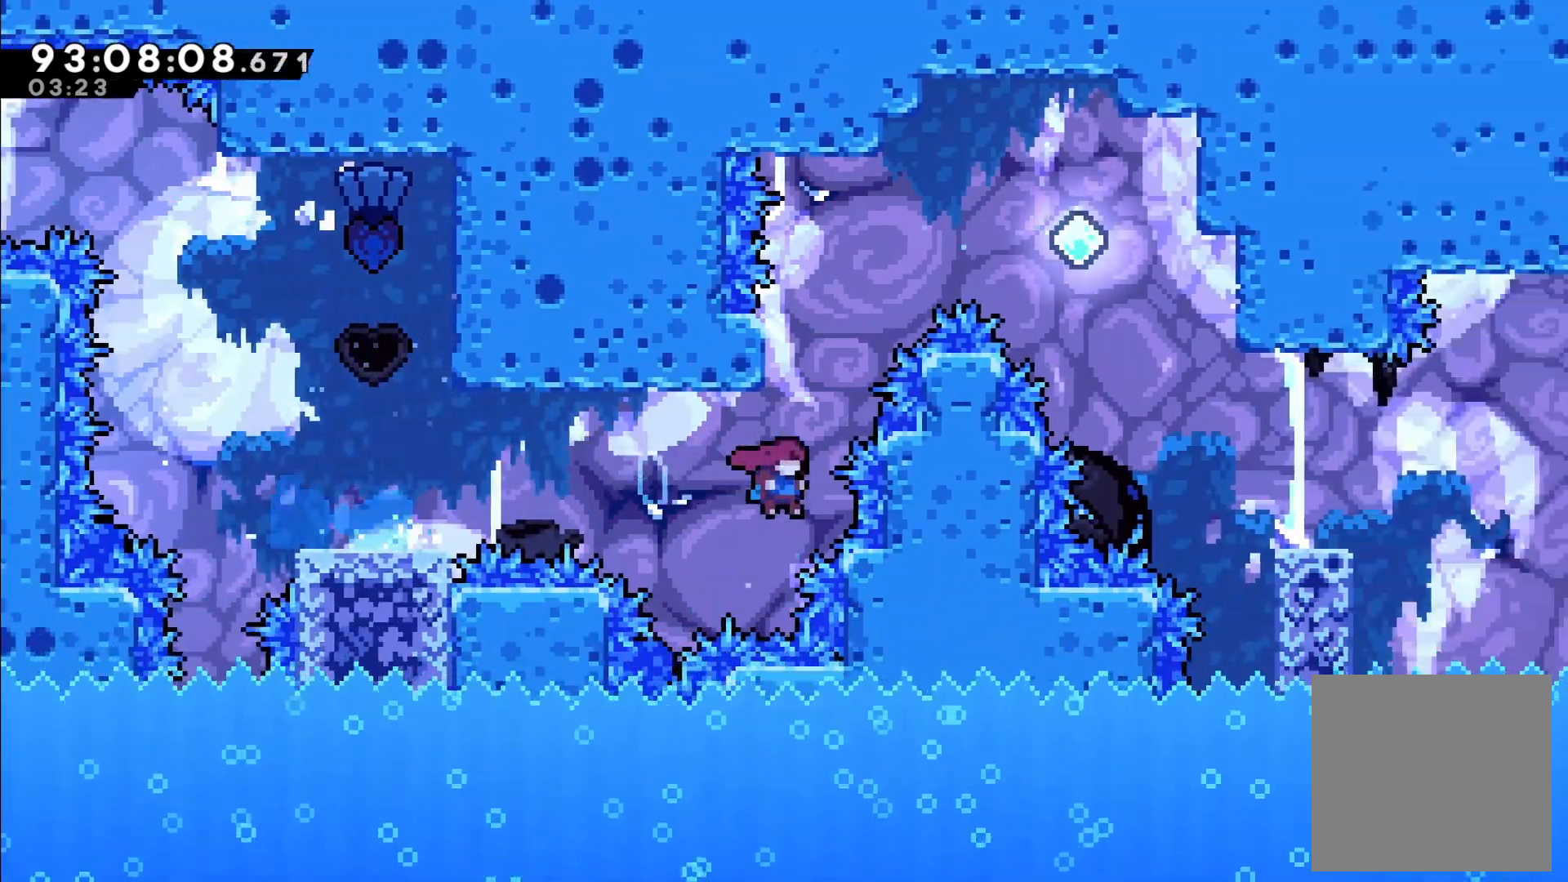
{"dt_ms": 500, "buttons": ["A", "DPAD_RIGHT"], "left_stick": "center", "events": [[17, "X", "down"], [100, "DPAD_RIGHT", "down"], [117, "X", "up"], [183, "A", "down"], [183, "DPAD_UP", "up"]]}
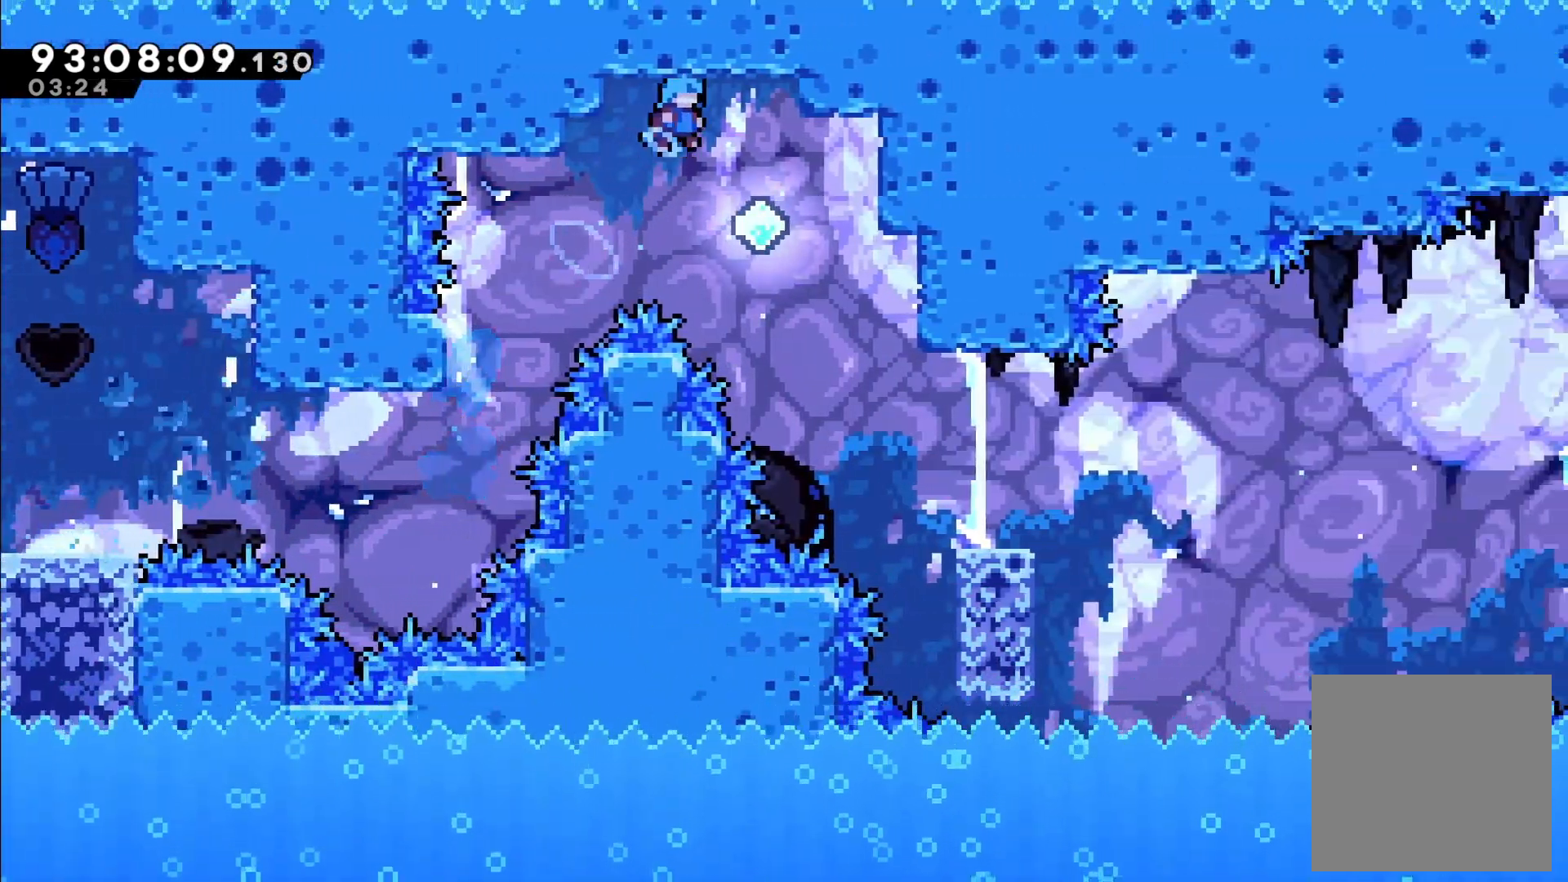
{"dt_ms": 500, "buttons": ["DPAD_RIGHT"], "left_stick": "center"}
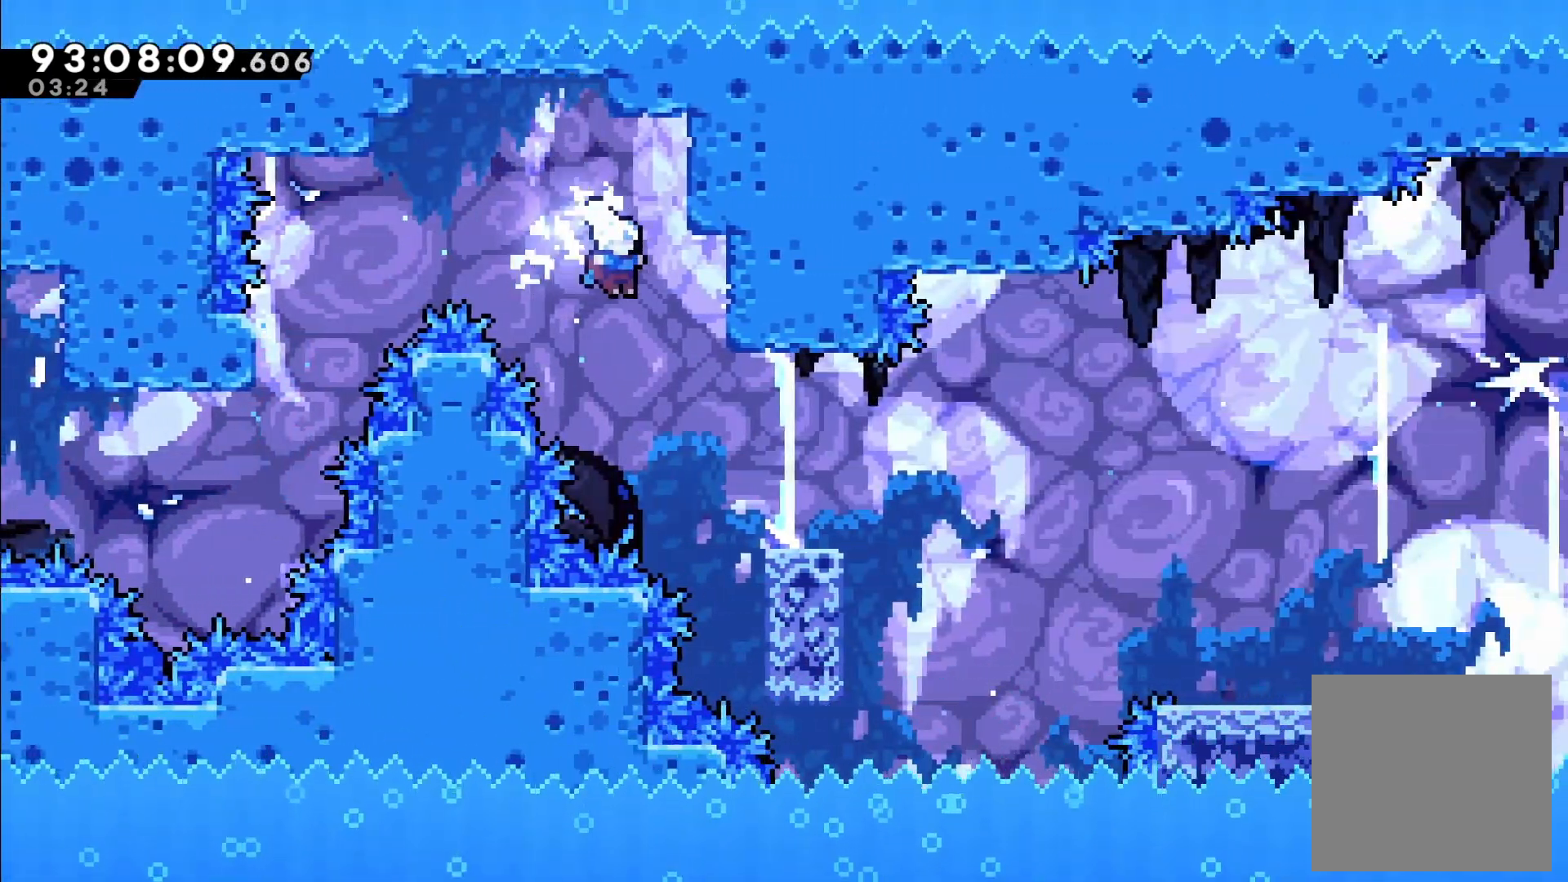
{"dt_ms": 500, "buttons": ["X", "DPAD_DOWN", "DPAD_RIGHT"], "left_stick": "center", "events": [[17, "DPAD_RIGHT", "up"], [83, "DPAD_RIGHT", "down"], [117, "DPAD_DOWN", "down"], [167, "X", "down"], [267, "X", "up"], [367, "A", "down"], [450, "A", "up"], [500, "X", "down"]]}
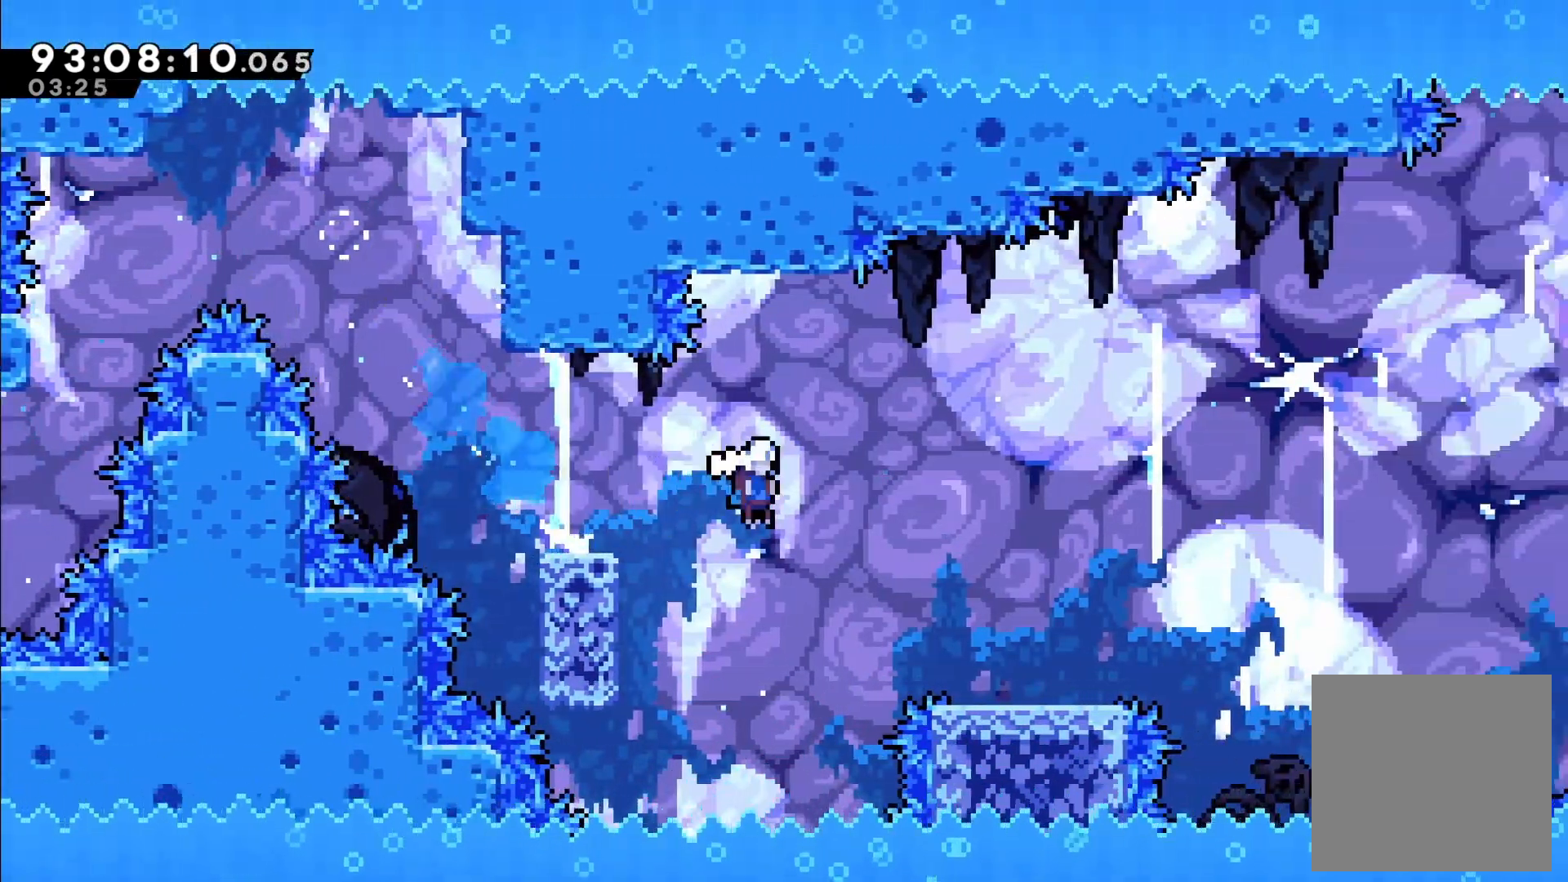
{"dt_ms": 1000, "buttons": ["X", "DPAD_UP", "DPAD_RIGHT"], "left_stick": "center"}
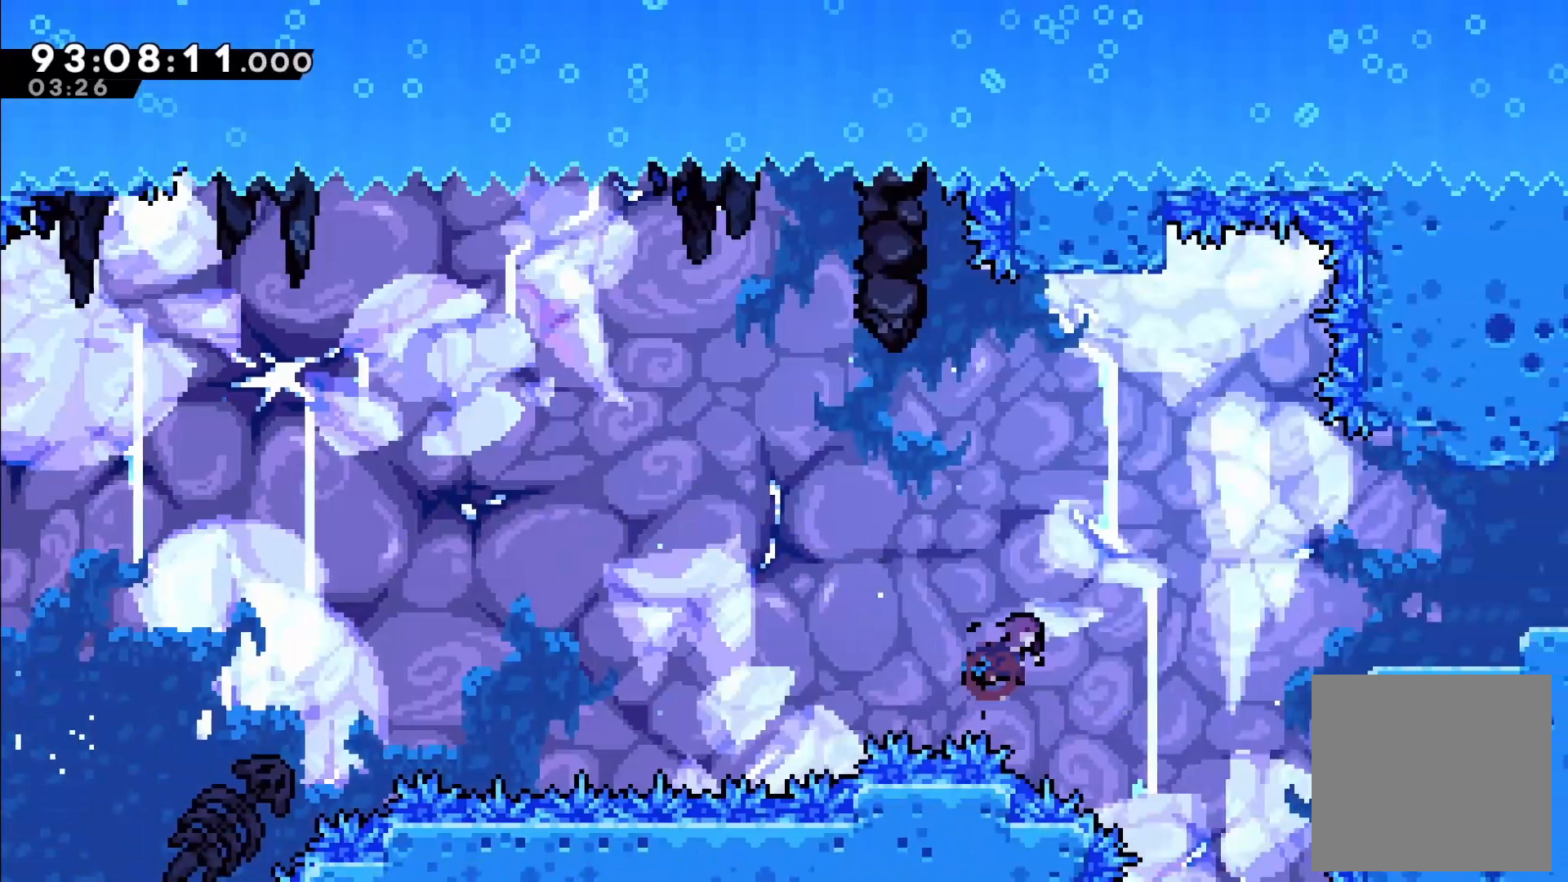
{"dt_ms": 500, "buttons": ["R2", "DPAD_RIGHT"], "left_stick": "center", "events": [[133, "R2", "down"], [283, "X", "up"], [333, "DPAD_UP", "up"]]}
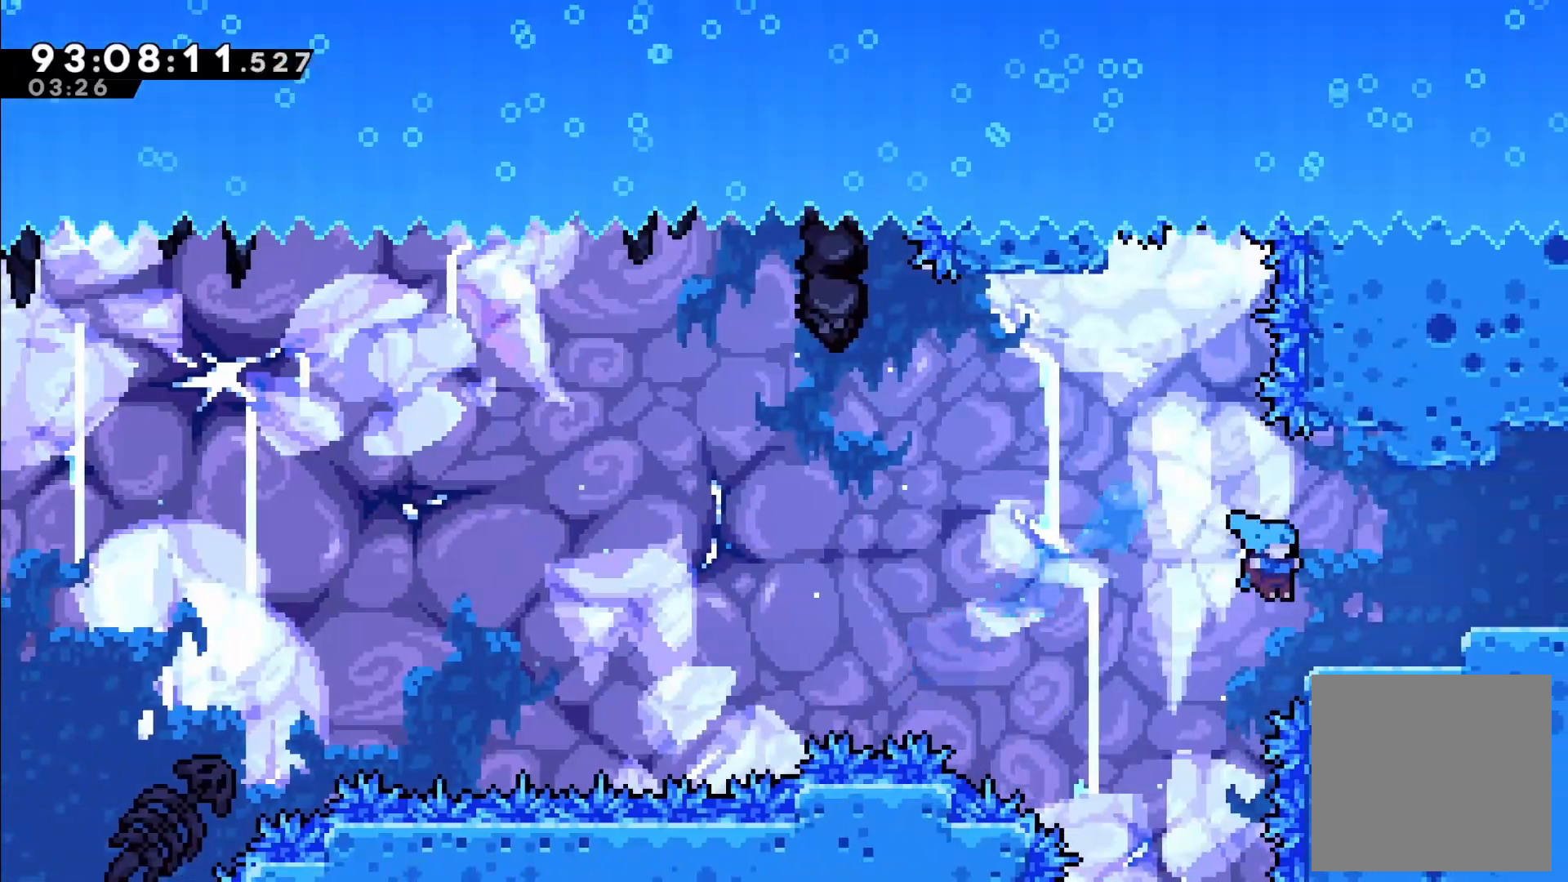
{"dt_ms": 500, "buttons": ["DPAD_RIGHT"], "left_stick": "center", "events": [[33, "R2", "up"], [350, "A", "down"], [483, "A", "up"]]}
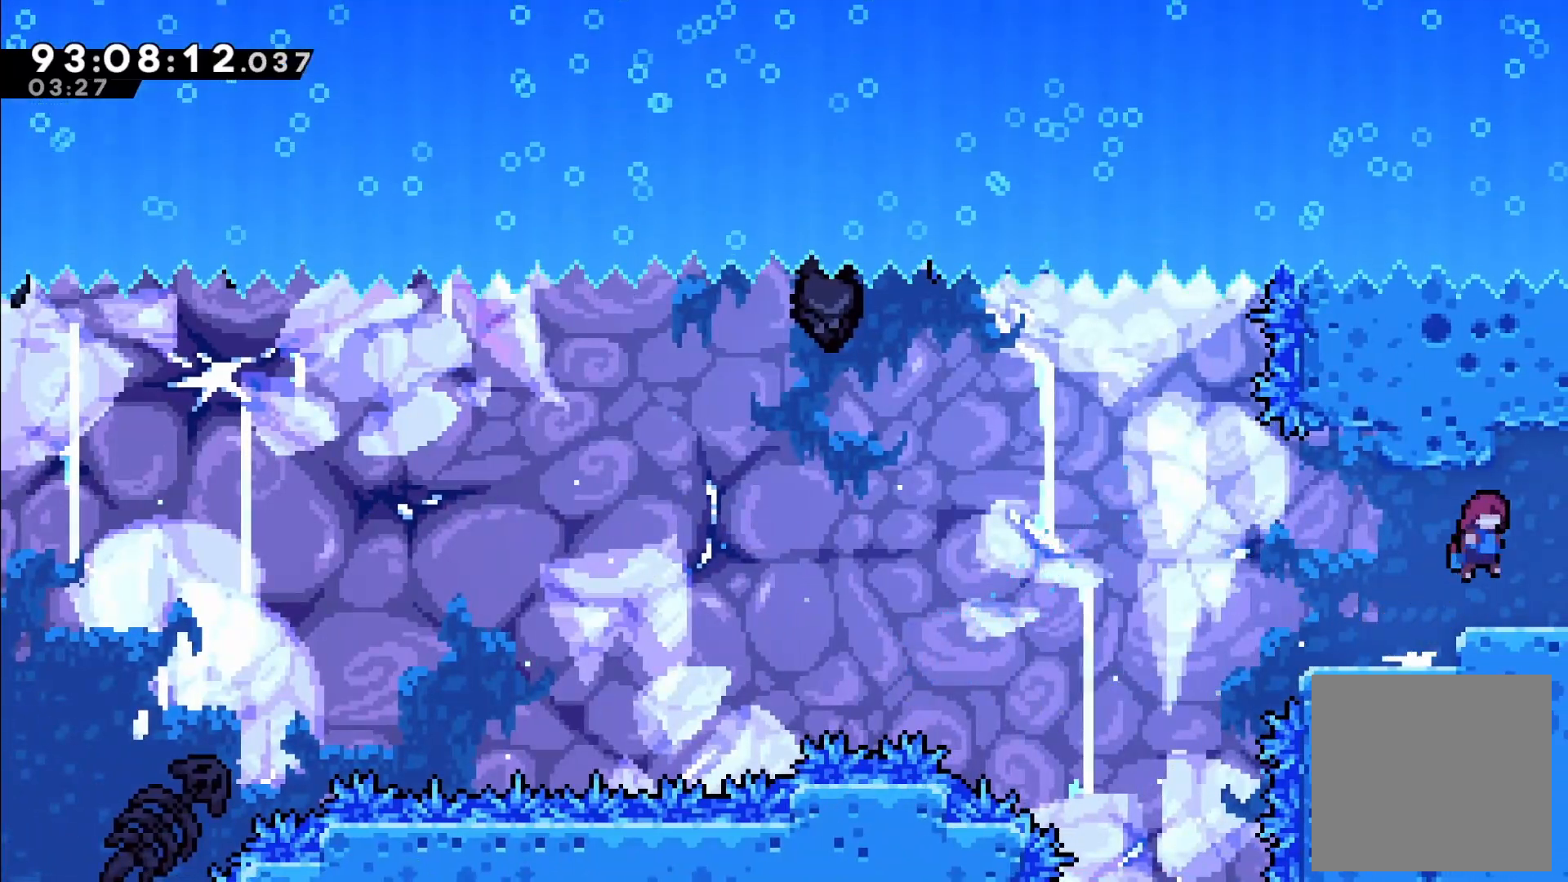
{"dt_ms": 500, "buttons": [], "left_stick": "center", "events": [[383, "DPAD_RIGHT", "up"]]}
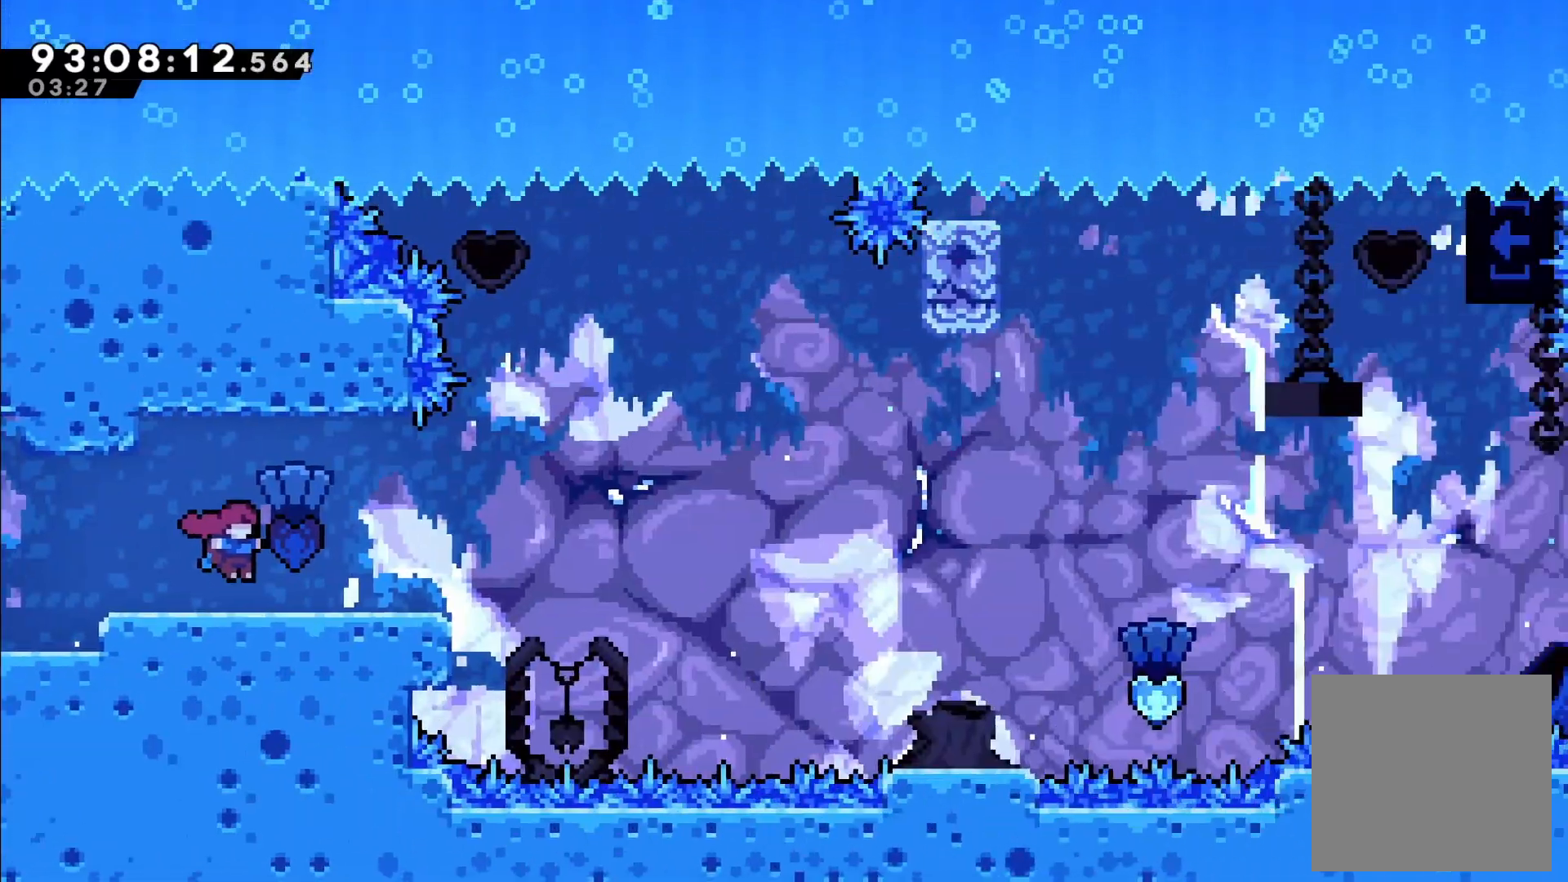
{"dt_ms": 500, "buttons": [], "left_stick": "center", "events": []}
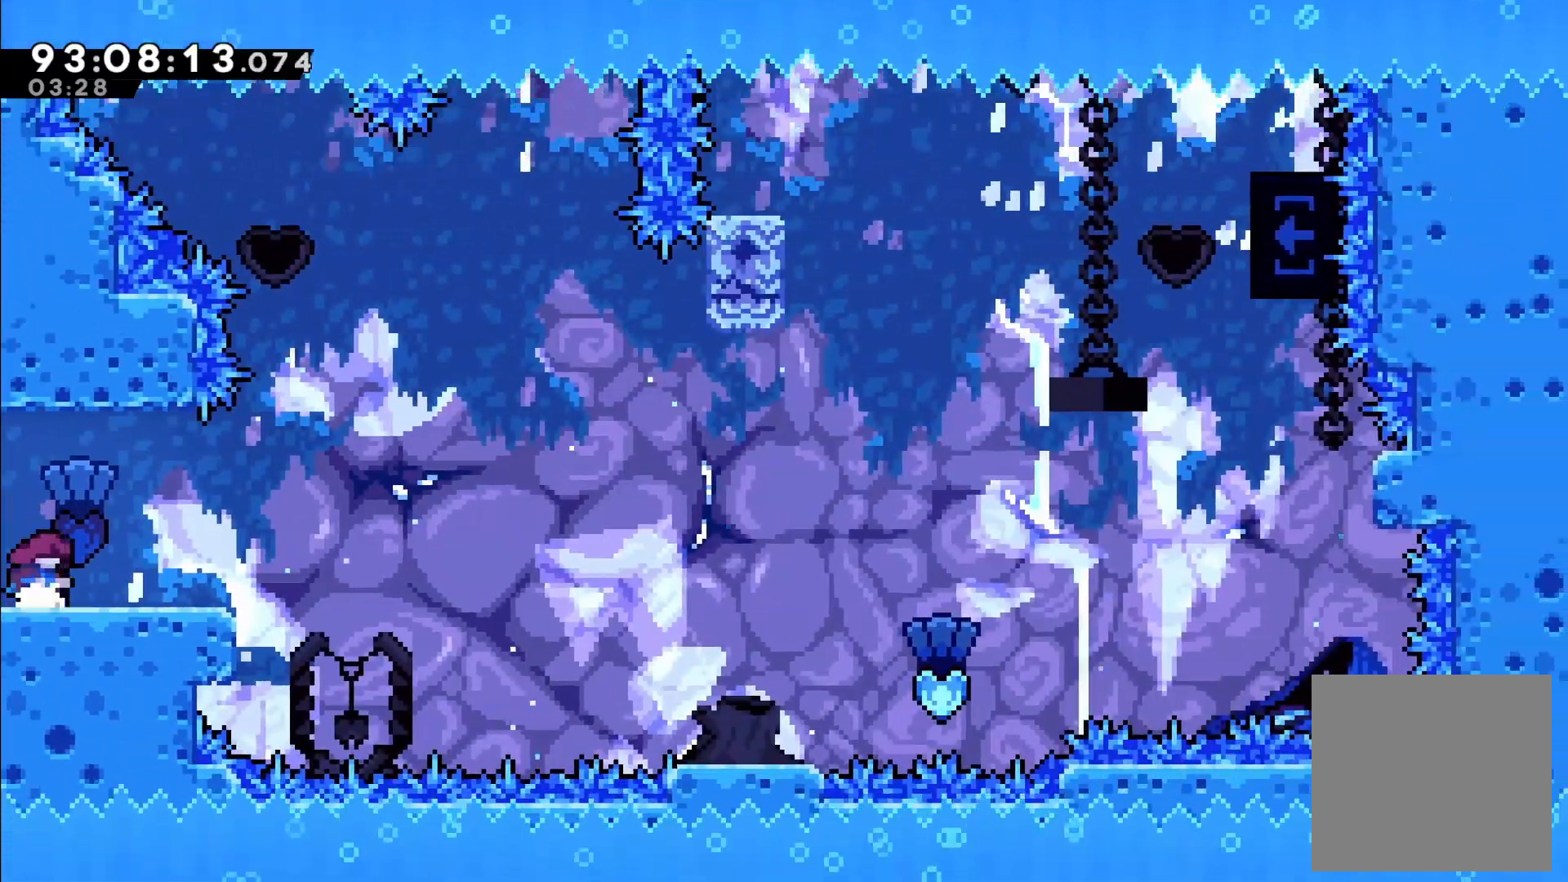
{"dt_ms": 500, "buttons": [], "left_stick": "center", "events": []}
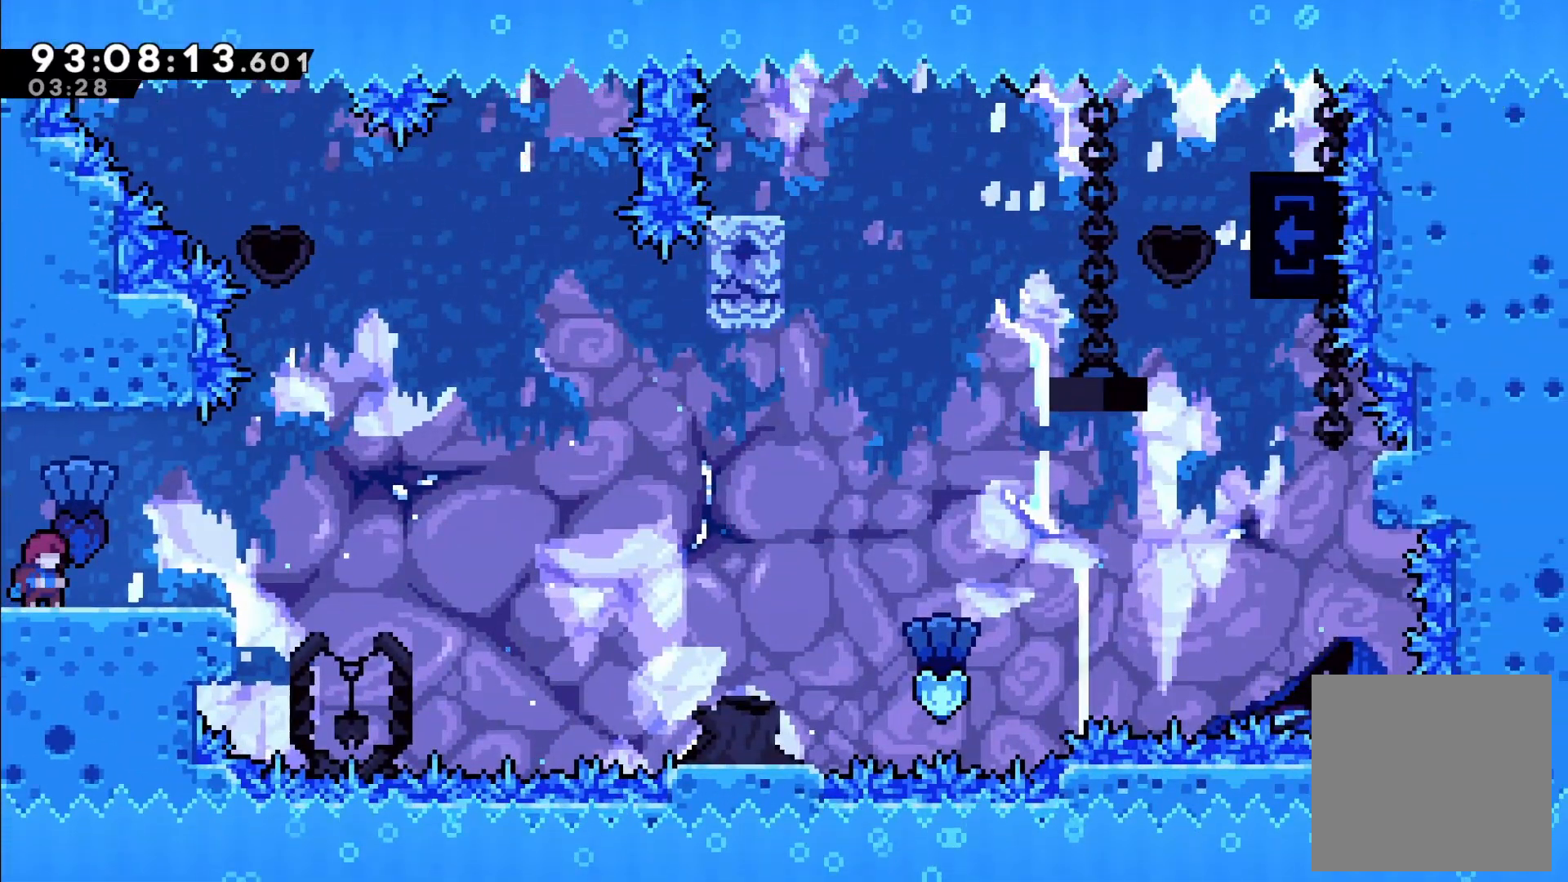
{"dt_ms": 500, "buttons": ["DPAD_DOWN", "DPAD_RIGHT"], "left_stick": "center", "events": [[433, "DPAD_DOWN", "down"], [483, "DPAD_RIGHT", "down"]]}
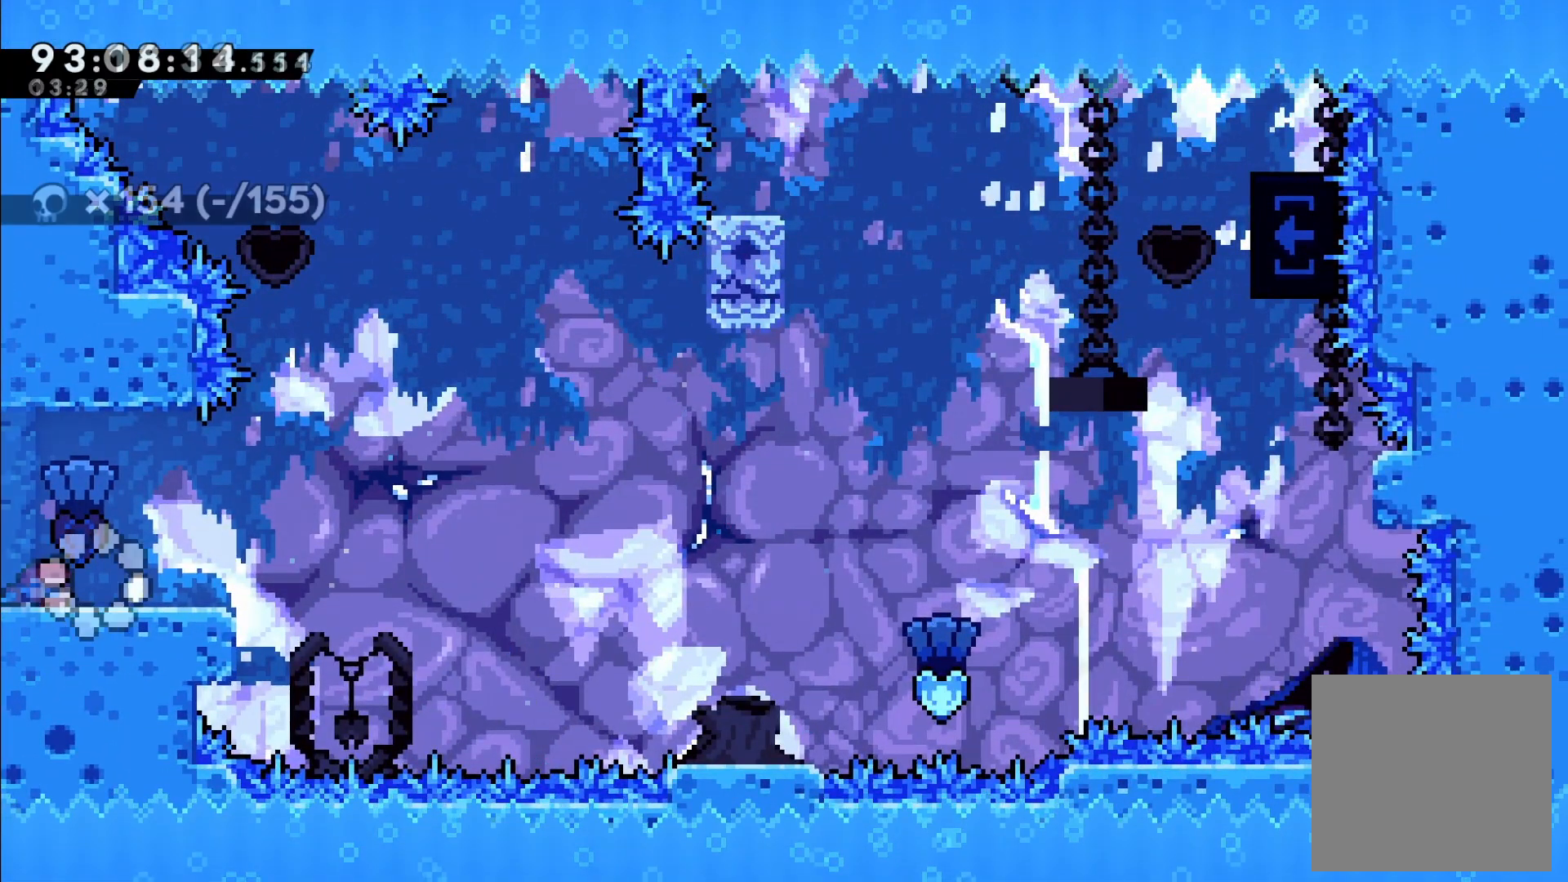
{"dt_ms": 500, "buttons": ["X", "DPAD_DOWN", "DPAD_RIGHT"], "left_stick": "center", "events": [[117, "X", "down"], [233, "X", "up"], [300, "A", "down"], [383, "A", "up"], [450, "X", "down"]]}
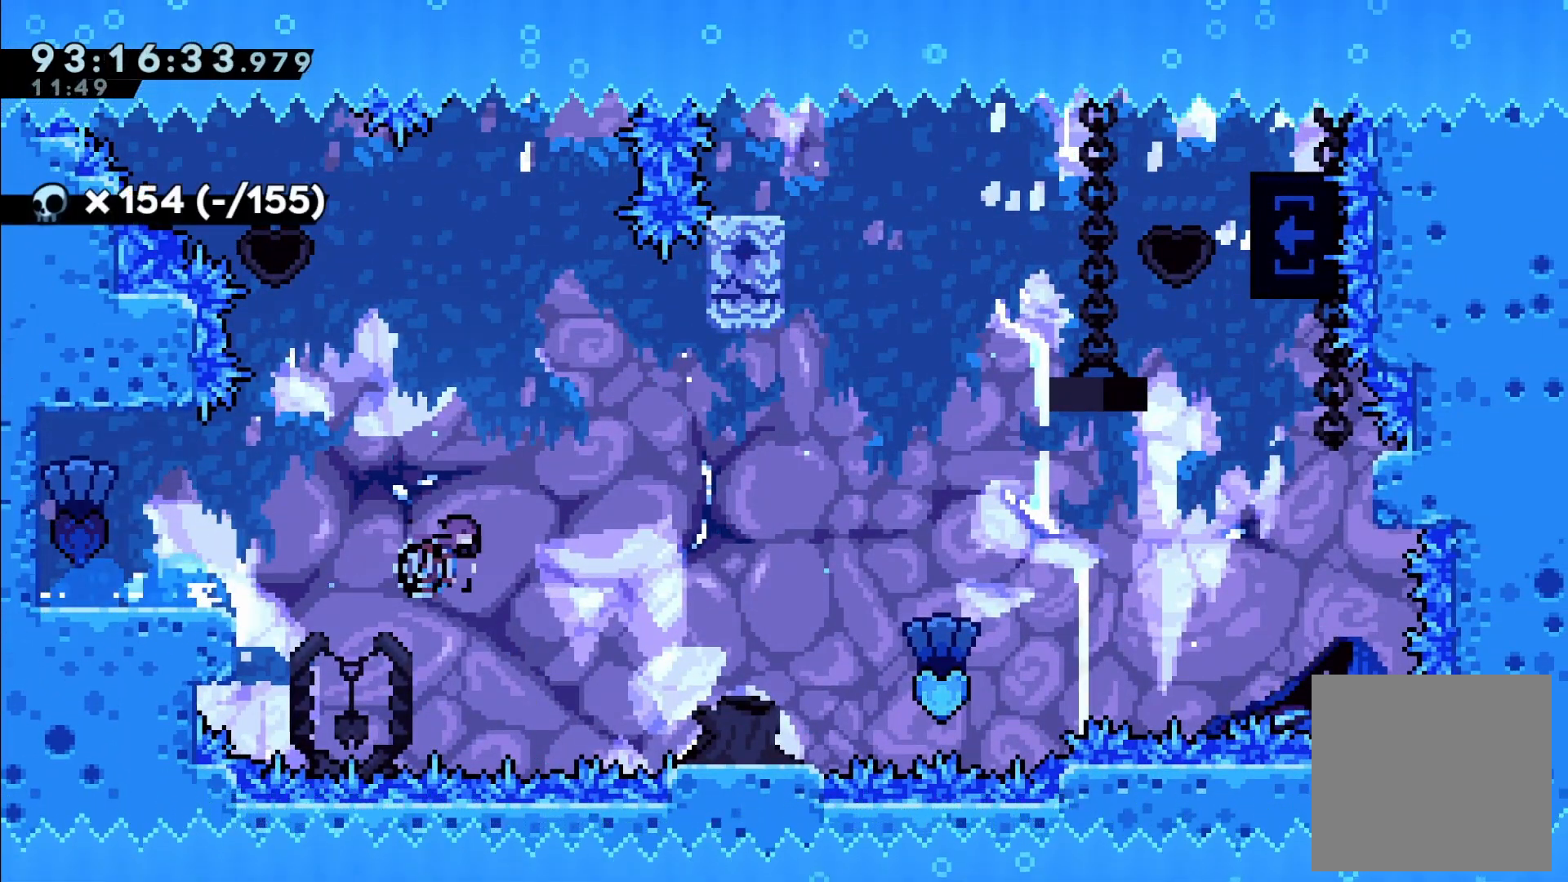
{"dt_ms": 500, "buttons": ["A", "DPAD_RIGHT"], "left_stick": "center", "events": [[17, "X", "up"], [233, "A", "down"], [500, "DPAD_DOWN", "up"]]}
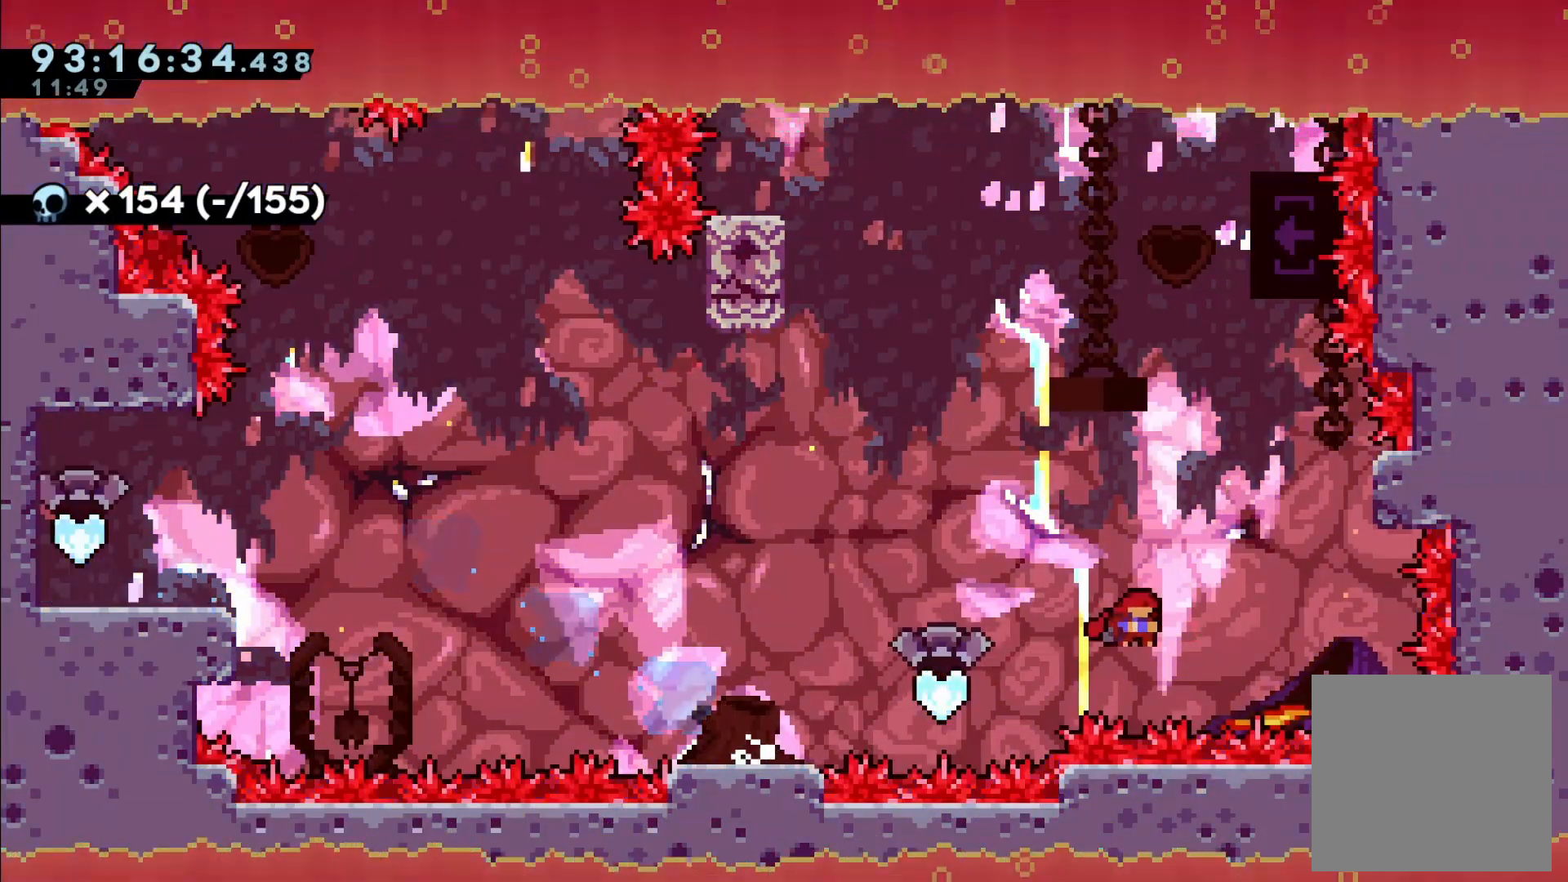
{"dt_ms": 500, "buttons": ["A", "R2"], "left_stick": "center", "events": [[83, "A", "up"], [133, "DPAD_RIGHT", "up"], [150, "DPAD_UP", "down"], [167, "X", "down"], [267, "X", "up"], [283, "DPAD_UP", "up"], [333, "A", "down"], [433, "R2", "down"]]}
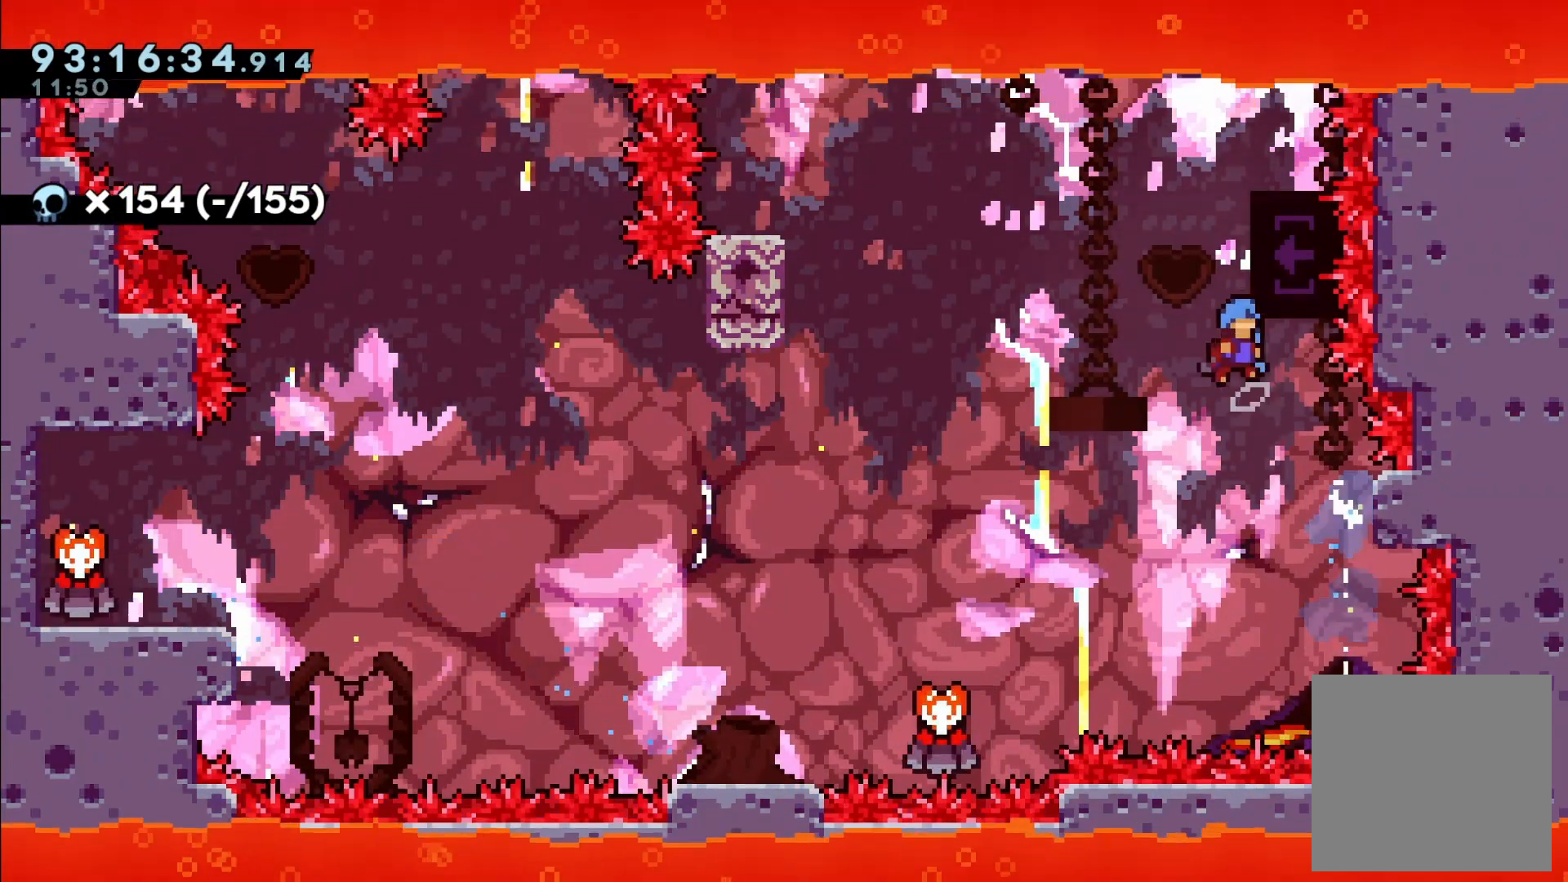
{"dt_ms": 500, "buttons": ["R2"], "left_stick": "center", "events": [[167, "DPAD_RIGHT", "down"], [183, "DPAD_UP", "down"], [217, "A", "up"], [300, "DPAD_RIGHT", "up"], [300, "DPAD_UP", "up"]]}
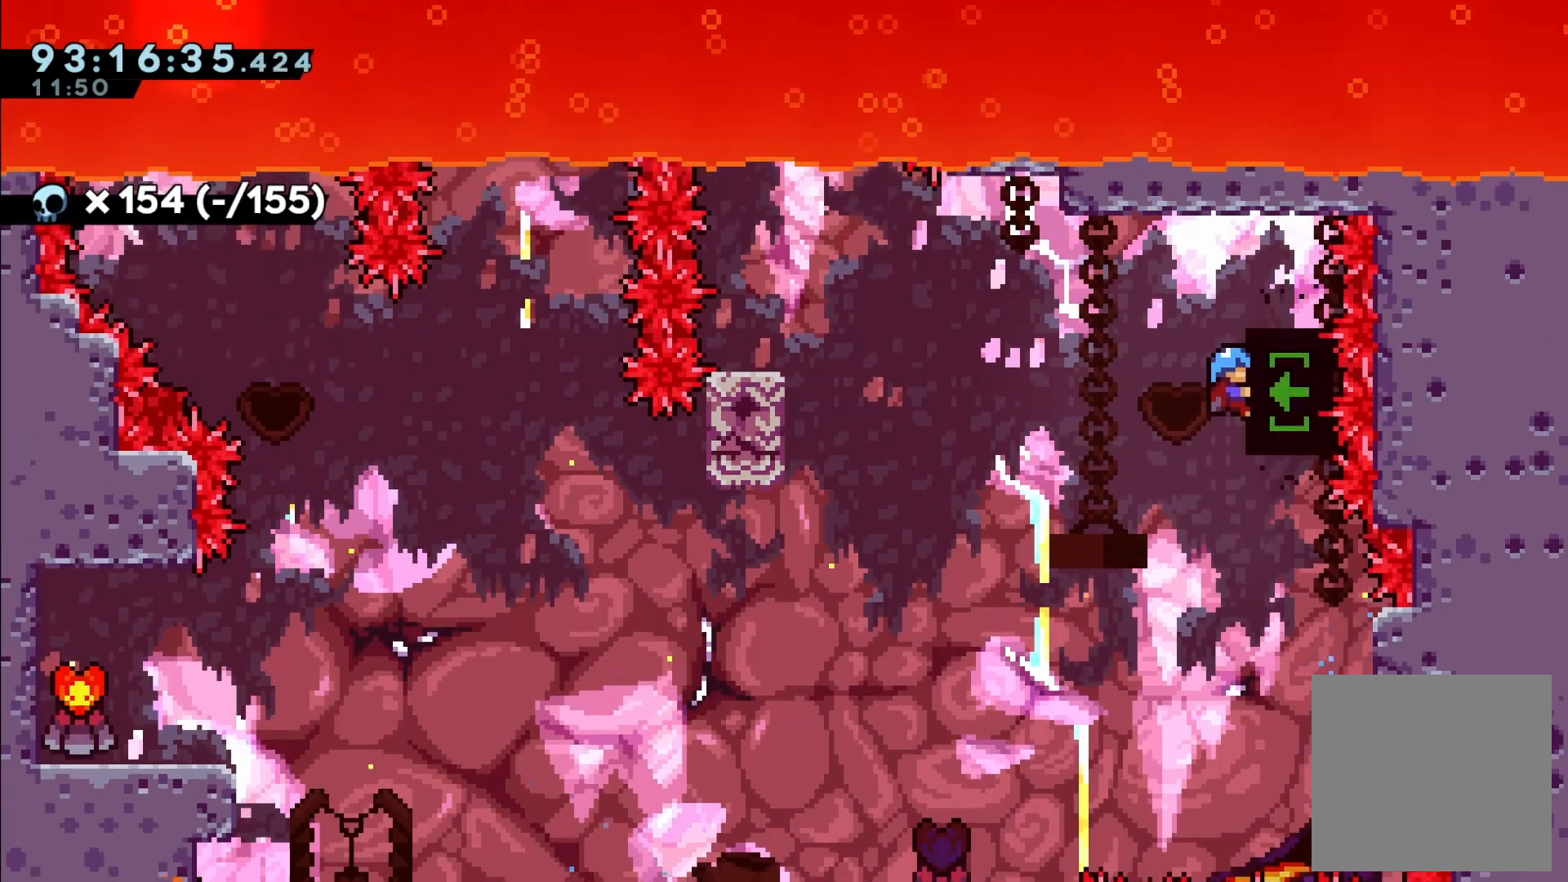
{"dt_ms": 500, "buttons": ["R2", "DPAD_LEFT"], "left_stick": "center", "events": [[133, "DPAD_LEFT", "down"]]}
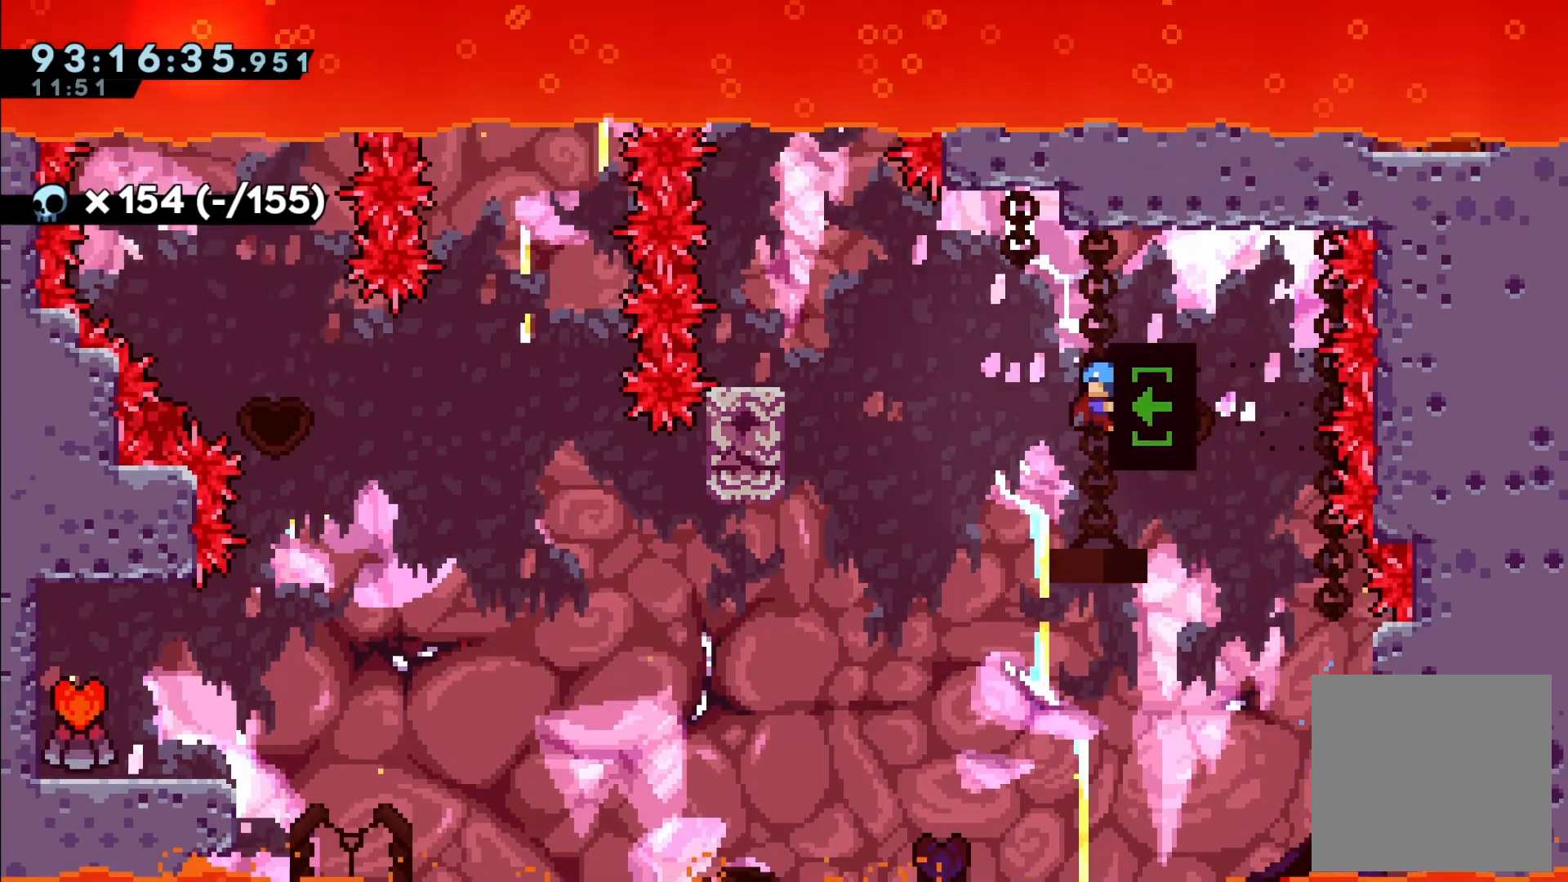
{"dt_ms": 500, "buttons": ["R2", "DPAD_LEFT"], "left_stick": "center", "events": [[50, "A", "down"], [433, "A", "up"]]}
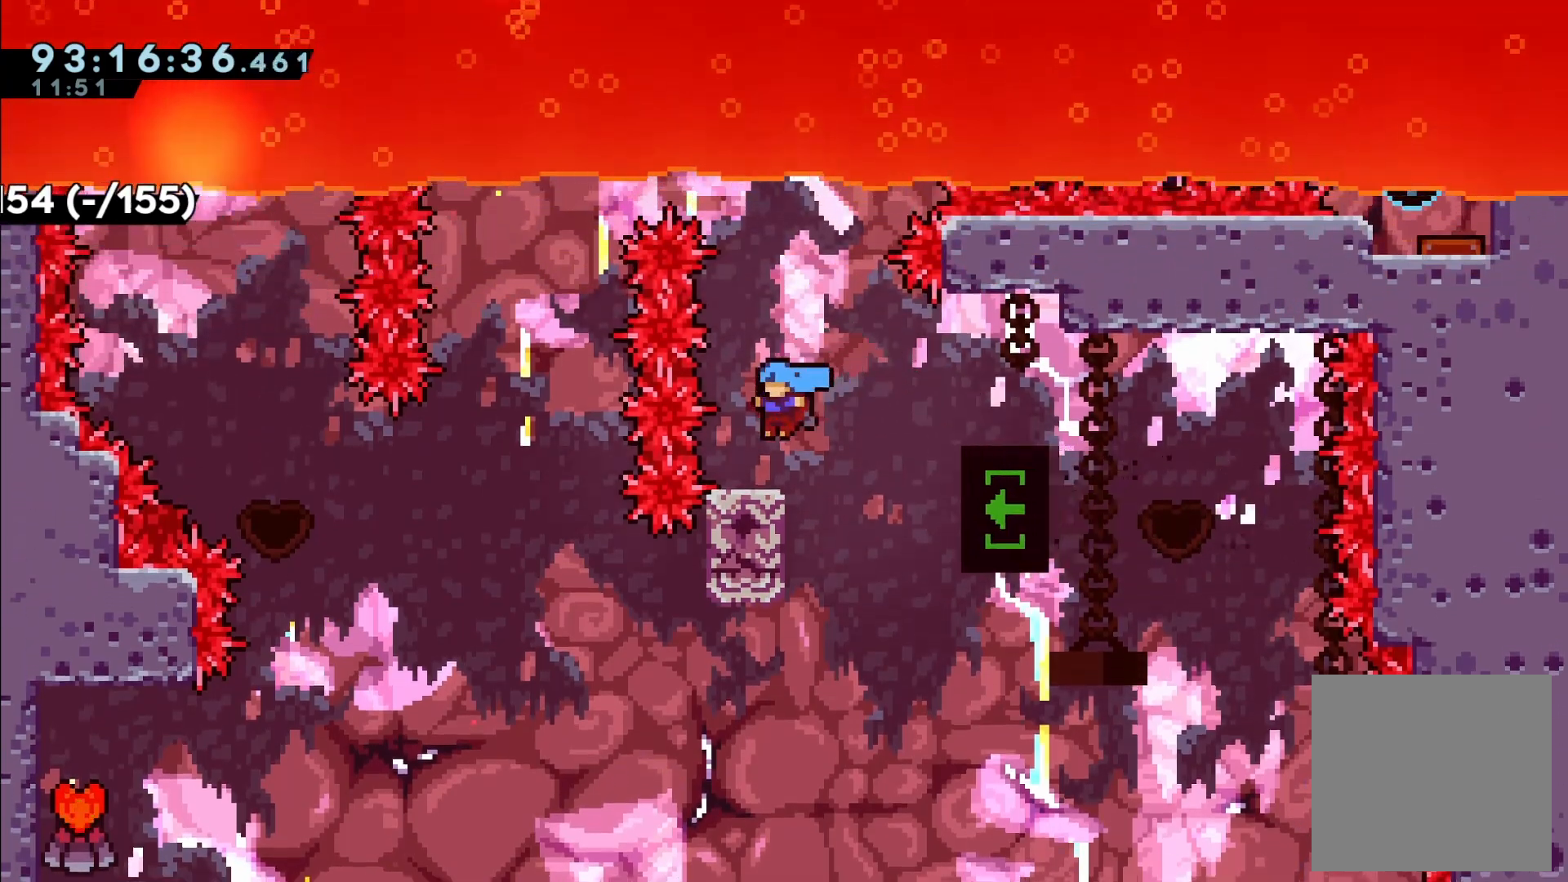
{"dt_ms": 500, "buttons": ["R2", "DPAD_RIGHT"], "left_stick": "center", "events": [[50, "DPAD_LEFT", "up"], [100, "DPAD_RIGHT", "down"], [117, "A", "down"], [300, "A", "up"]]}
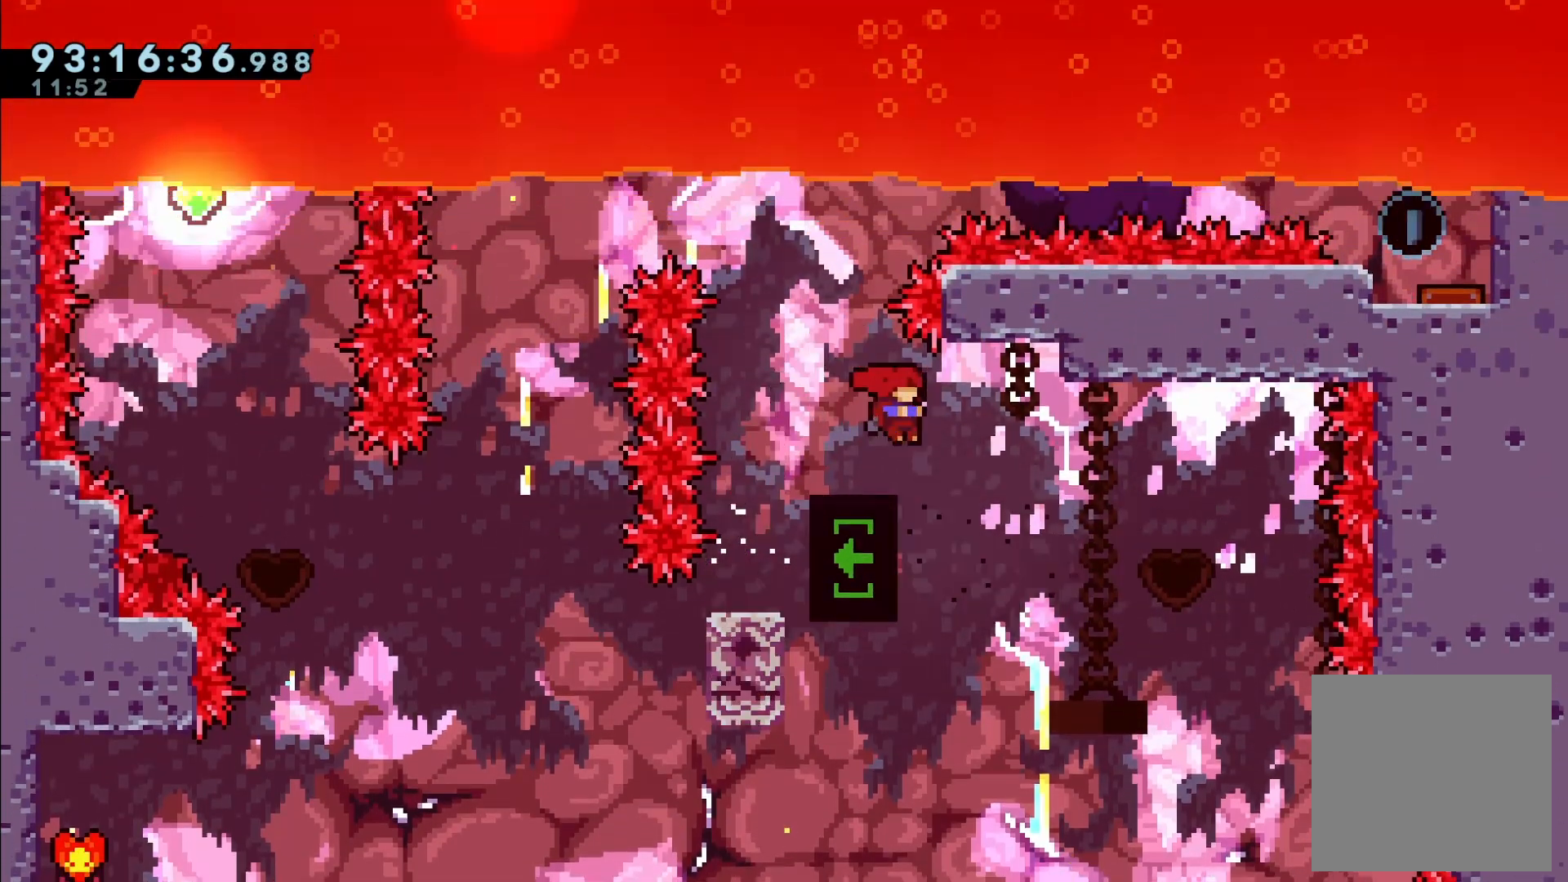
{"dt_ms": 500, "buttons": ["R2", "DPAD_LEFT"], "left_stick": "center", "events": [[67, "DPAD_RIGHT", "up"], [200, "DPAD_LEFT", "down"], [267, "X", "down"], [383, "X", "up"]]}
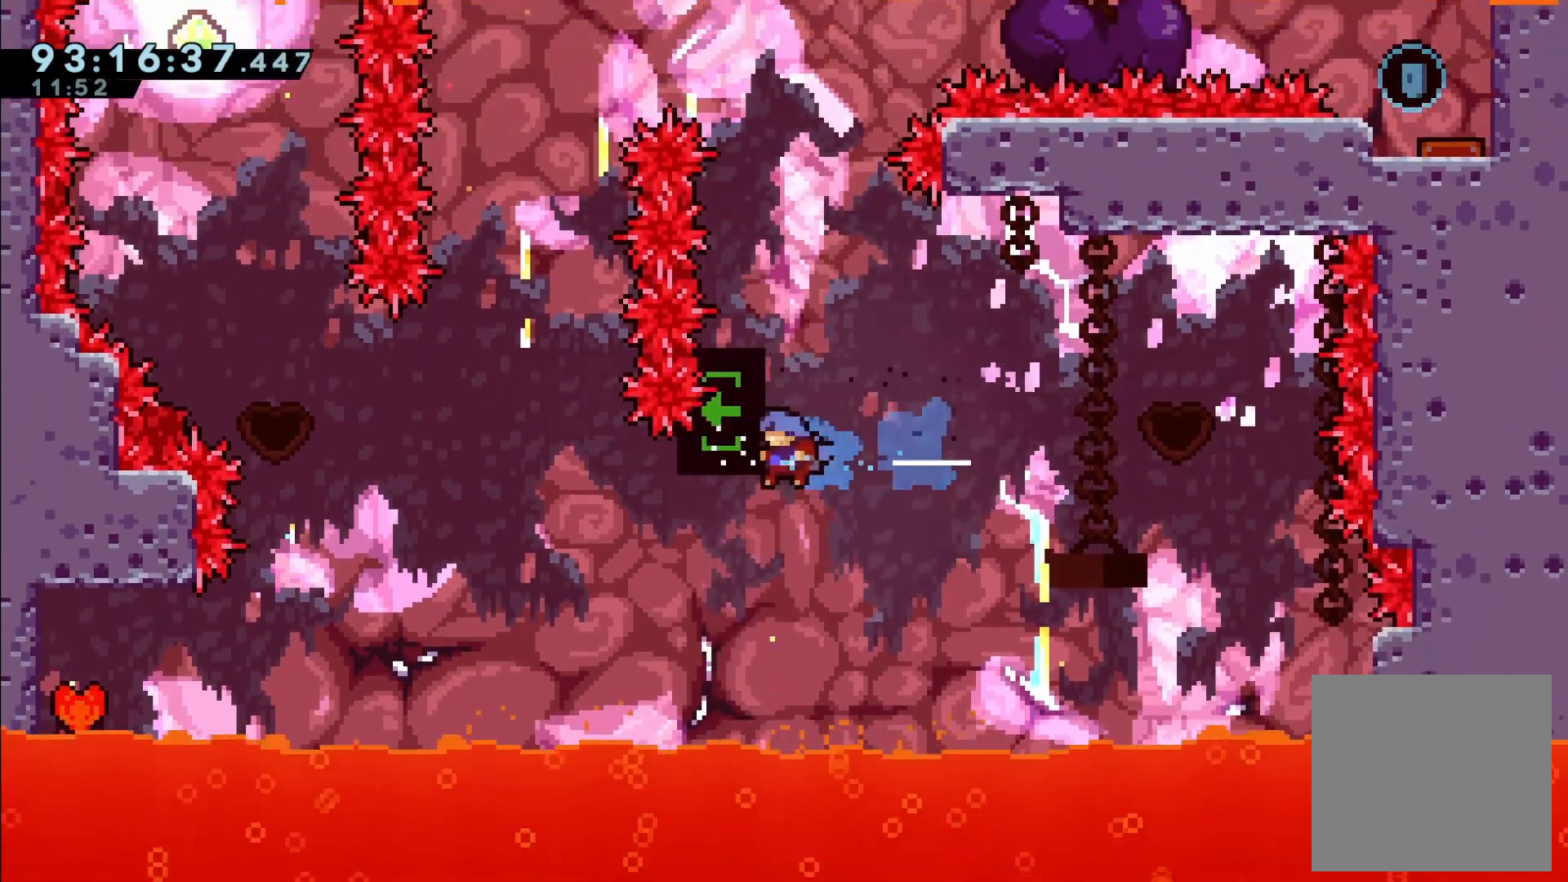
{"dt_ms": 500, "buttons": ["R2"], "left_stick": "center", "events": [[50, "DPAD_LEFT", "up"]]}
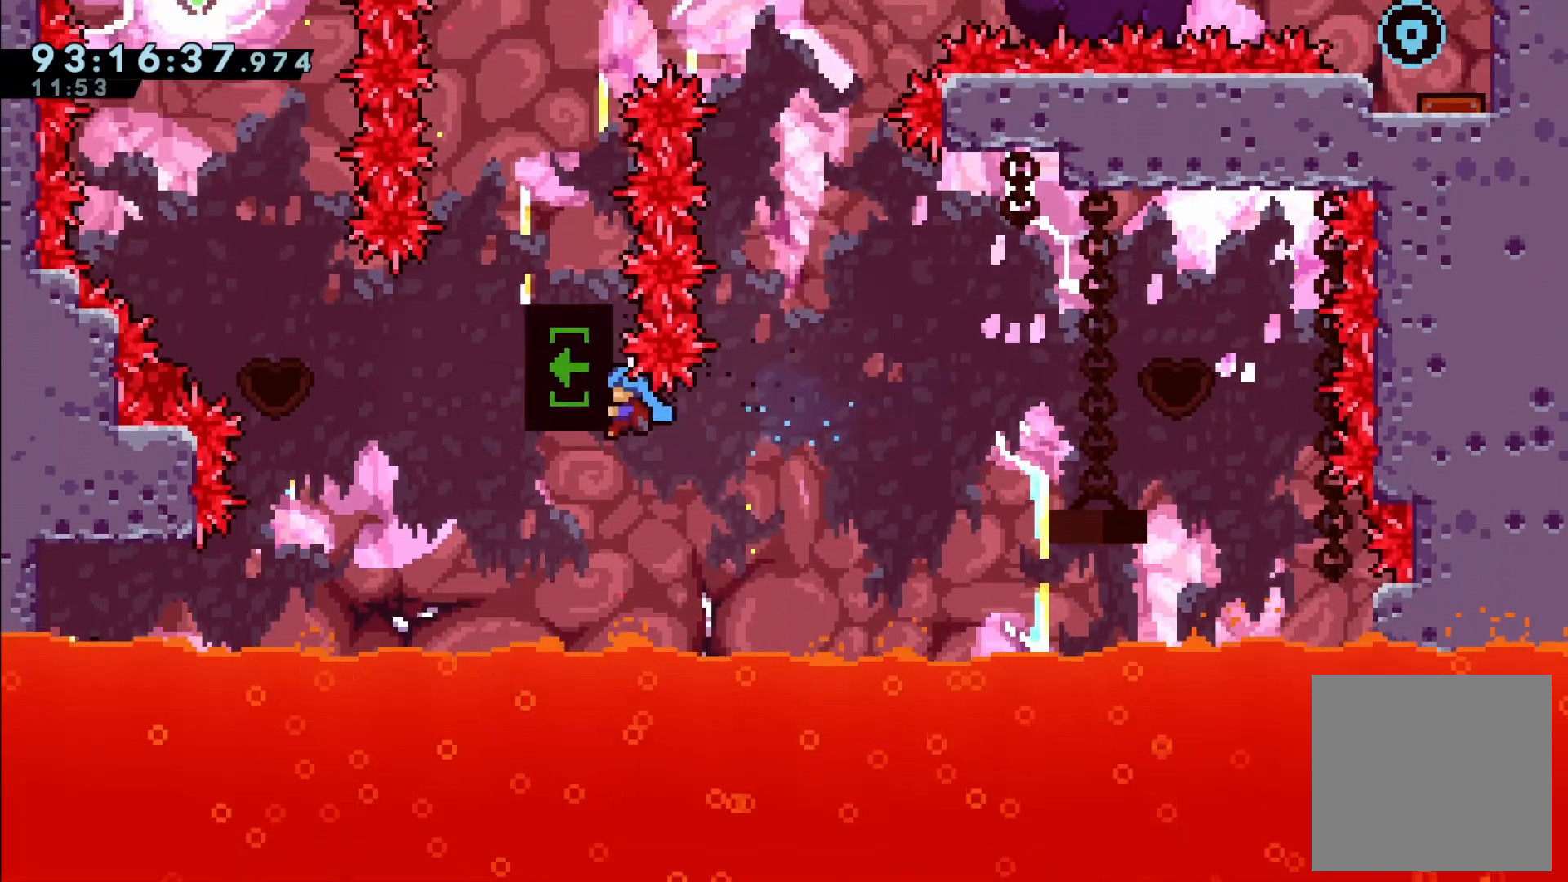
{"dt_ms": 500, "buttons": ["R2", "DPAD_UP"], "left_stick": "center", "events": [[500, "DPAD_UP", "down"]]}
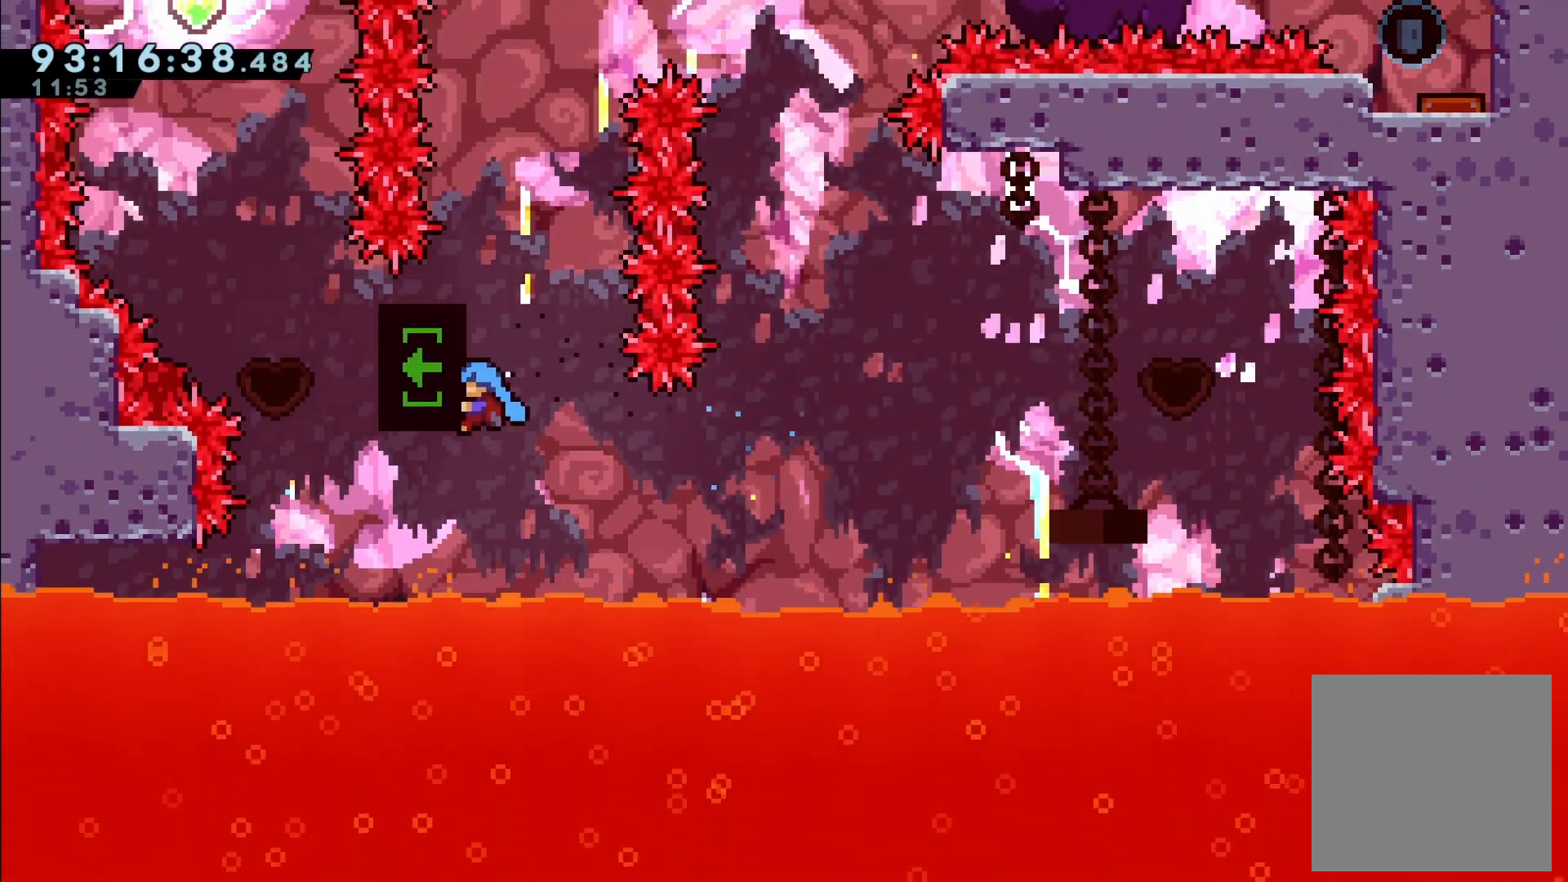
{"dt_ms": 500, "buttons": ["R2", "DPAD_UP"], "left_stick": "center", "events": []}
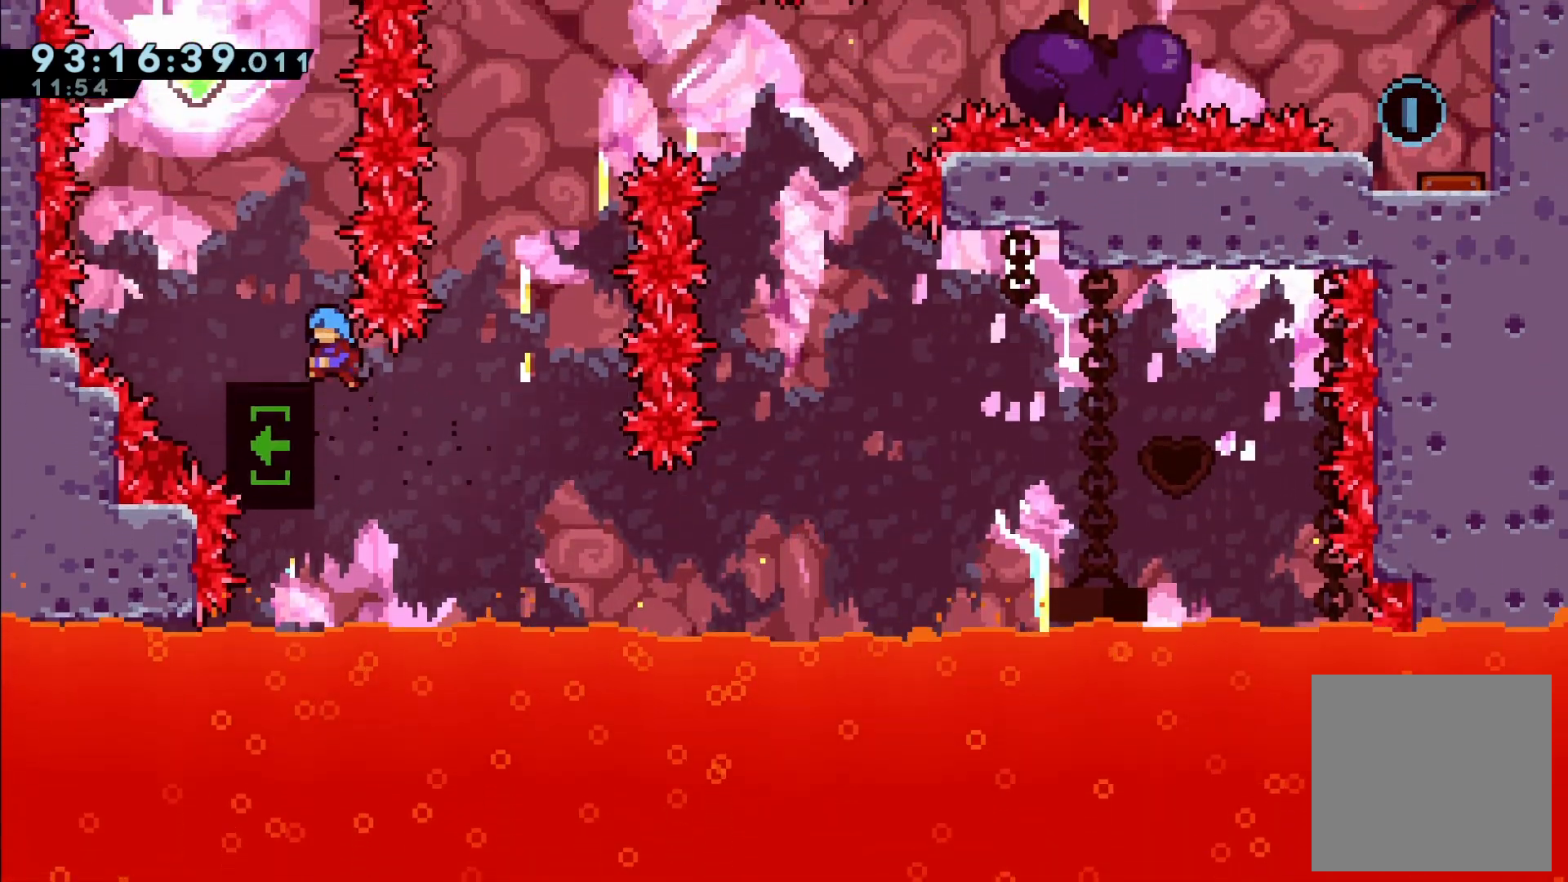
{"dt_ms": 500, "buttons": ["A", "R2", "DPAD_UP"], "left_stick": "center", "events": [[233, "DPAD_UP", "up"], [300, "A", "down"], [400, "DPAD_UP", "down"]]}
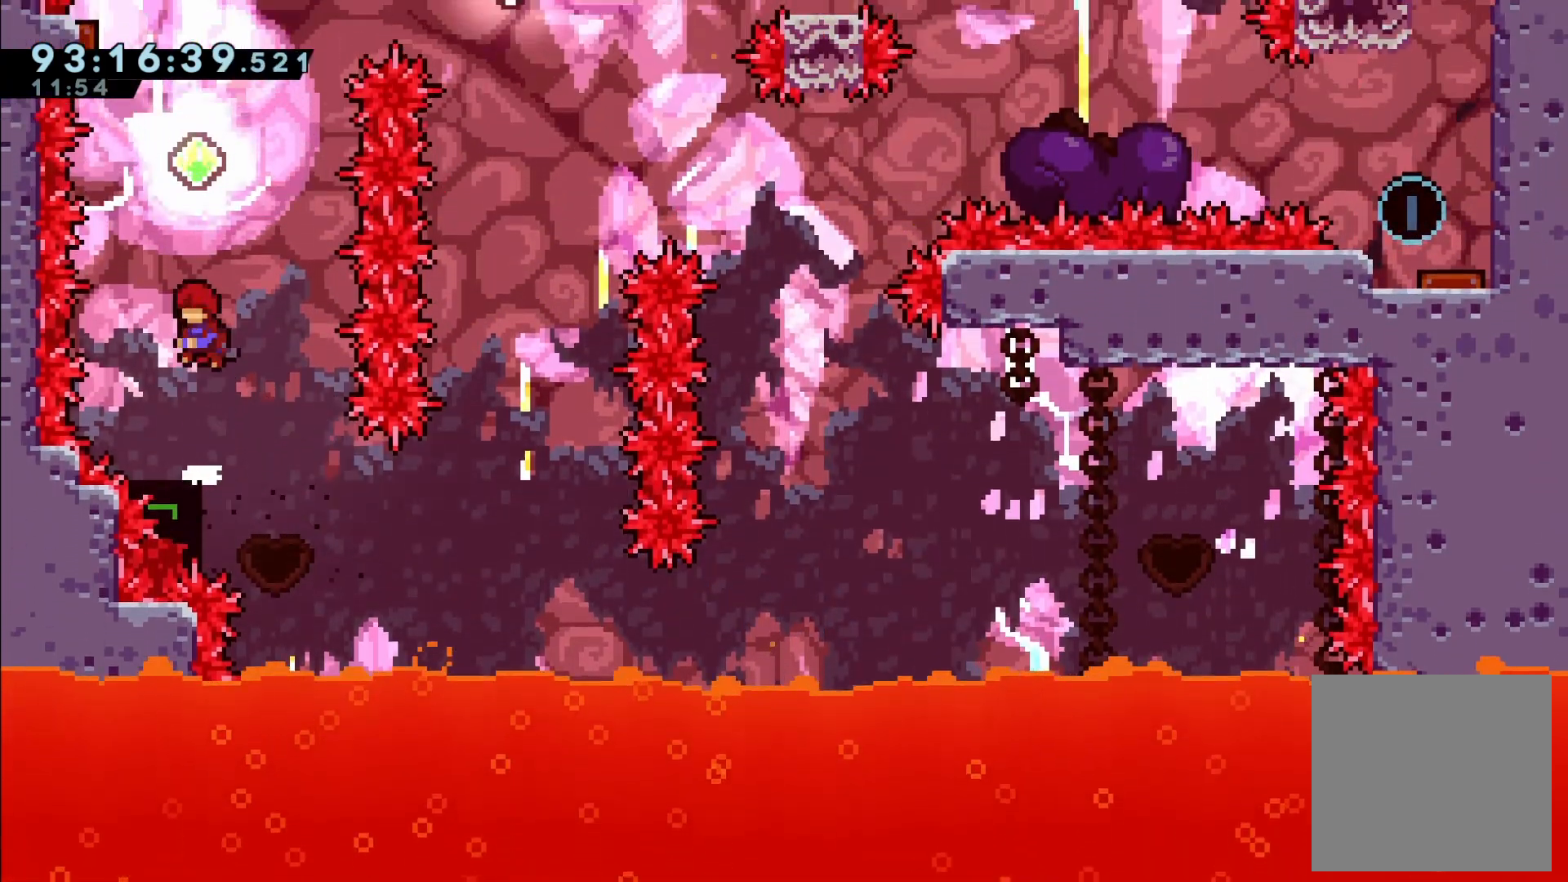
{"dt_ms": 500, "buttons": ["DPAD_UP"], "left_stick": "center", "events": [[50, "A", "up"], [50, "R2", "up"], [167, "X", "down"], [467, "X", "up"]]}
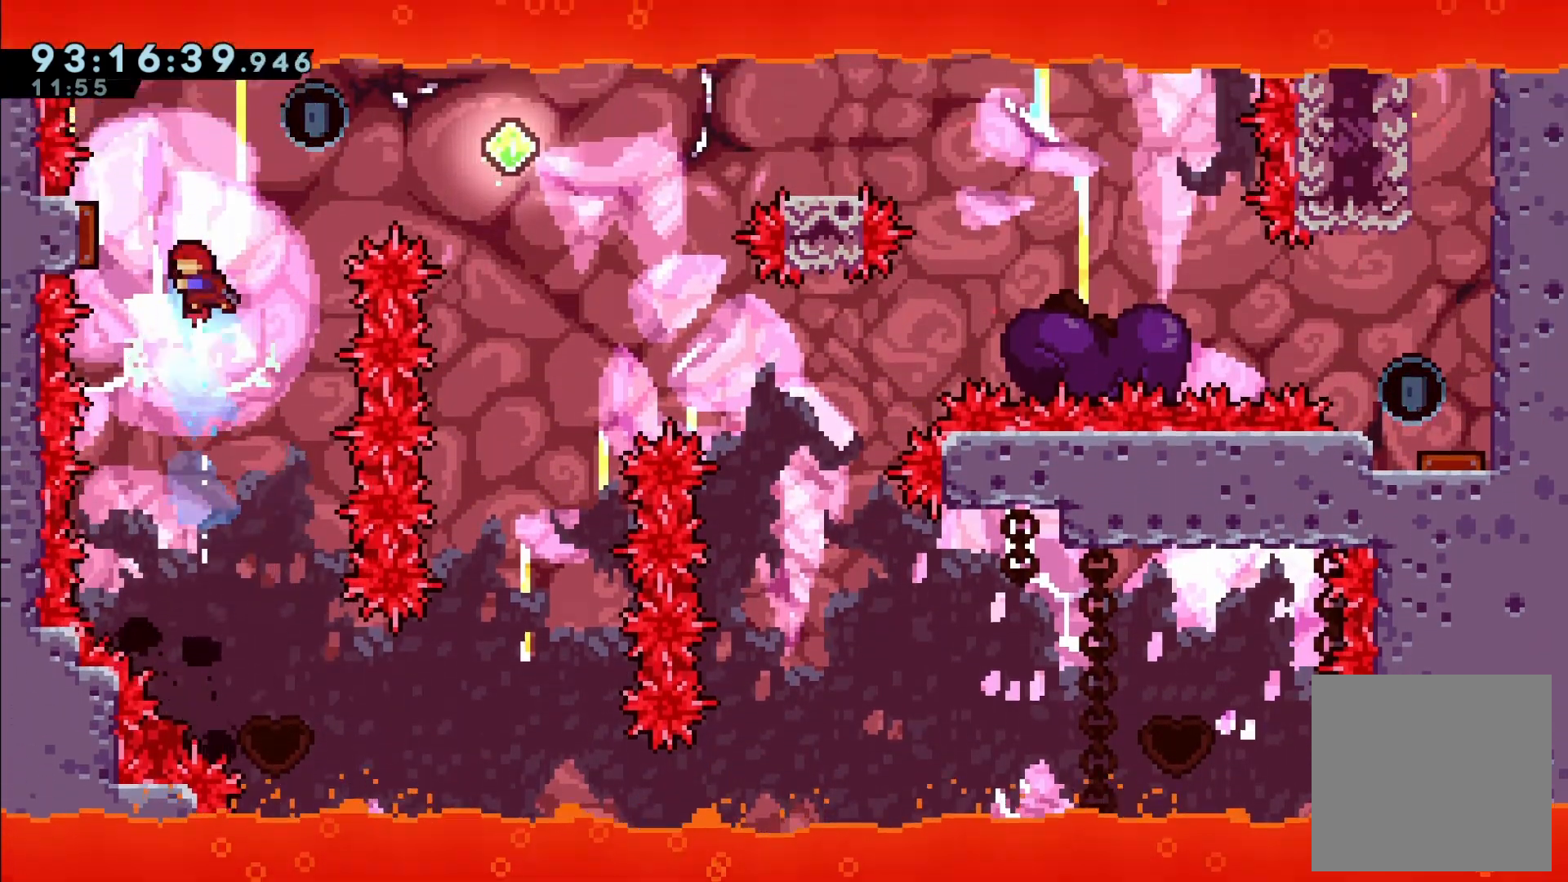
{"dt_ms": 500, "buttons": [], "left_stick": "center", "events": [[267, "DPAD_LEFT", "down"], [283, "X", "down"], [417, "X", "up"], [467, "DPAD_LEFT", "up"], [467, "DPAD_UP", "up"]]}
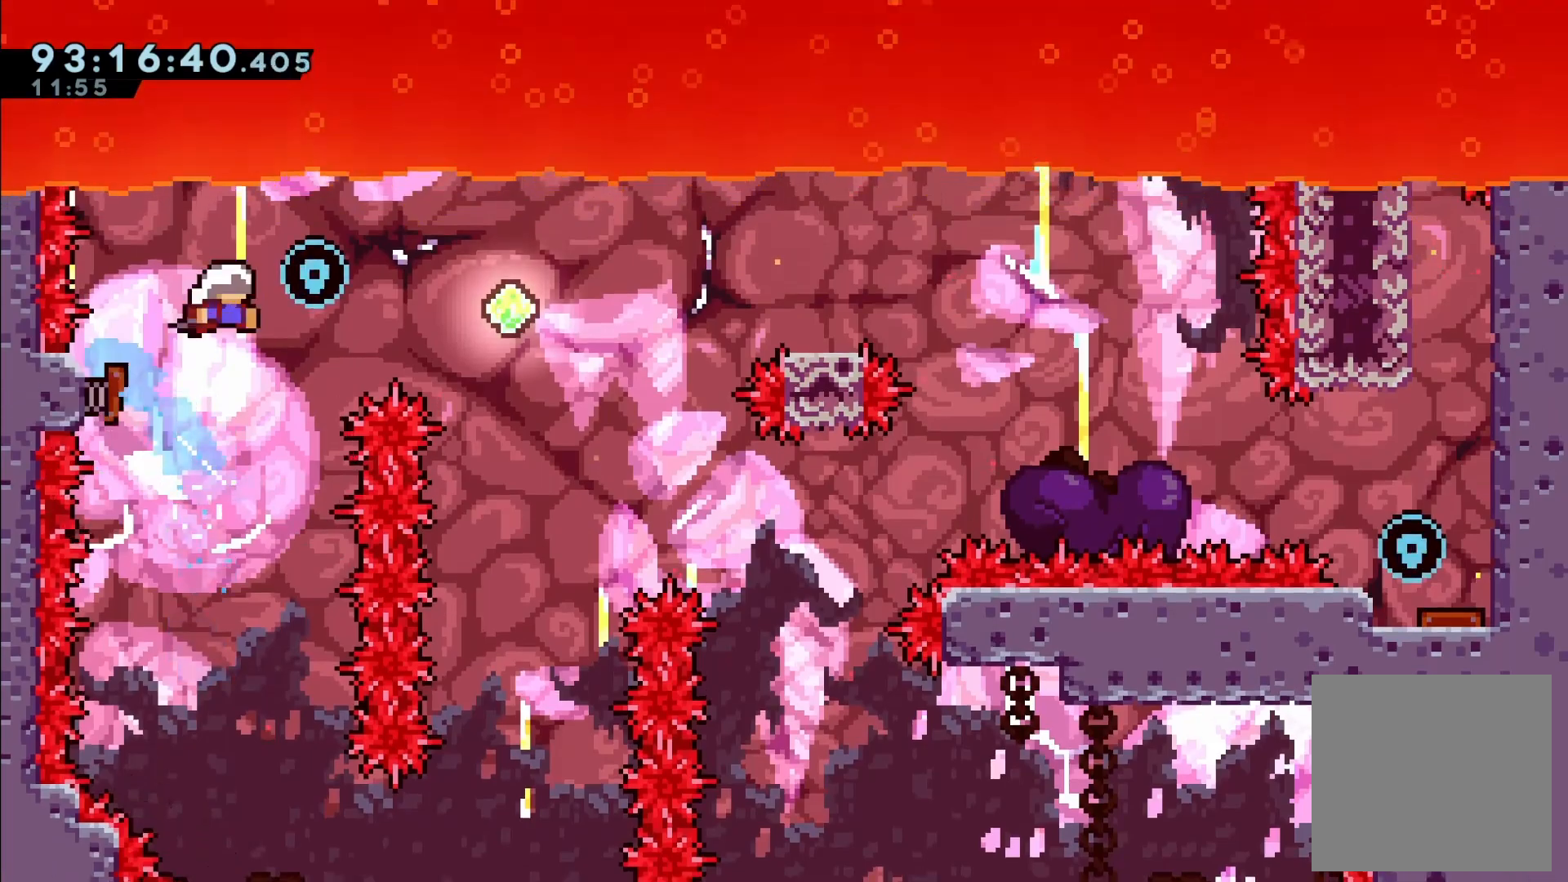
{"dt_ms": 500, "buttons": ["DPAD_RIGHT"], "left_stick": "center", "events": [[17, "DPAD_RIGHT", "down"], [83, "DPAD_RIGHT", "up"], [433, "DPAD_RIGHT", "down"]]}
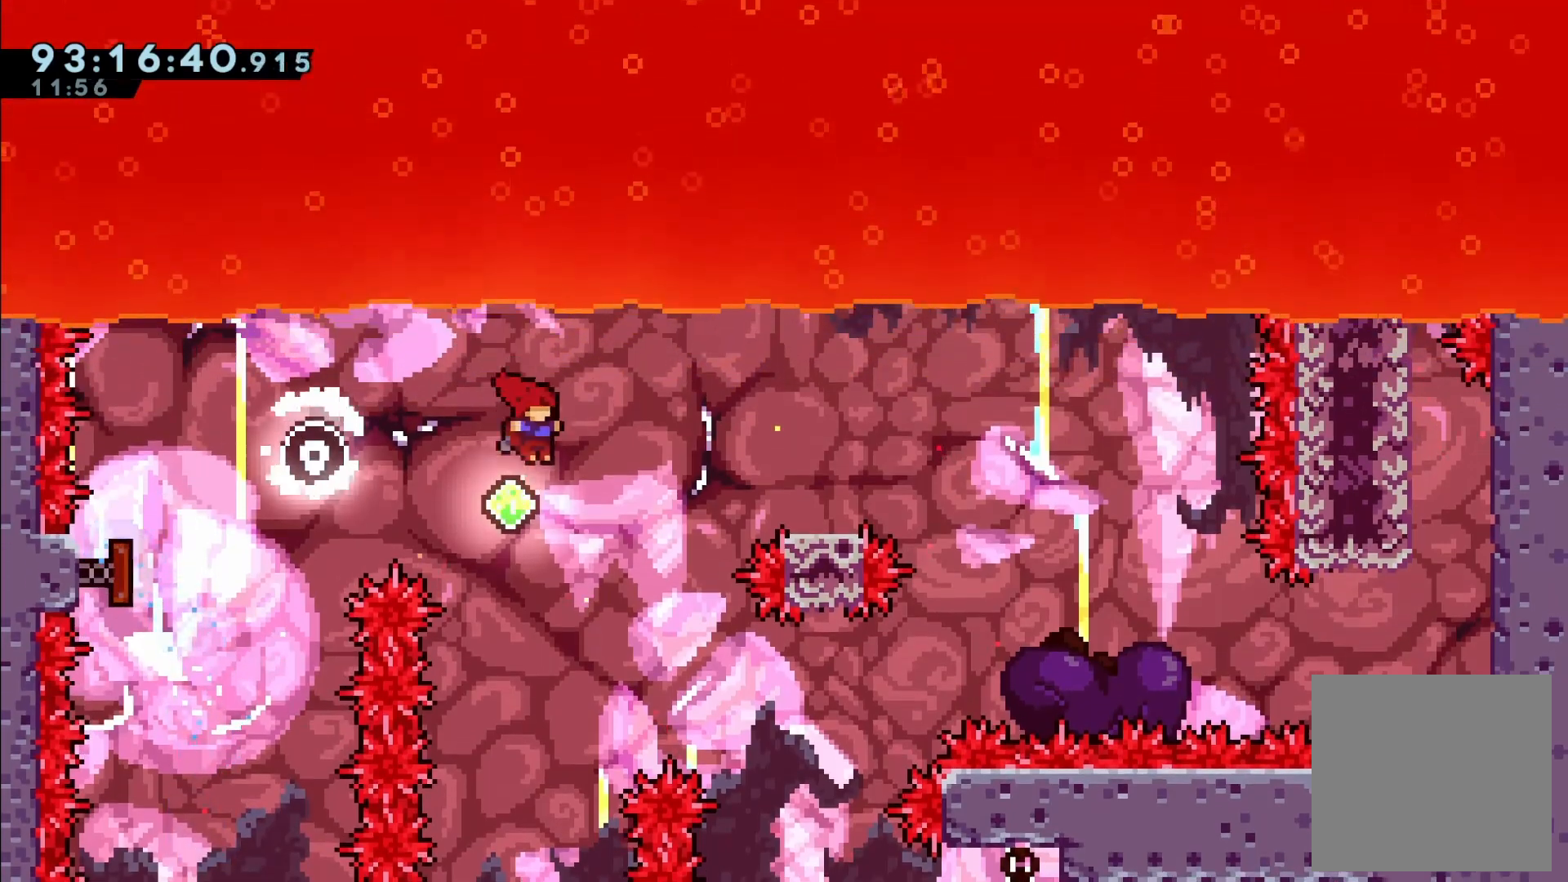
{"dt_ms": 500, "buttons": ["R2"], "left_stick": "center", "events": [[117, "X", "down"], [150, "DPAD_UP", "down"], [350, "DPAD_UP", "up"], [350, "X", "up"], [367, "DPAD_RIGHT", "up"], [400, "R2", "down"]]}